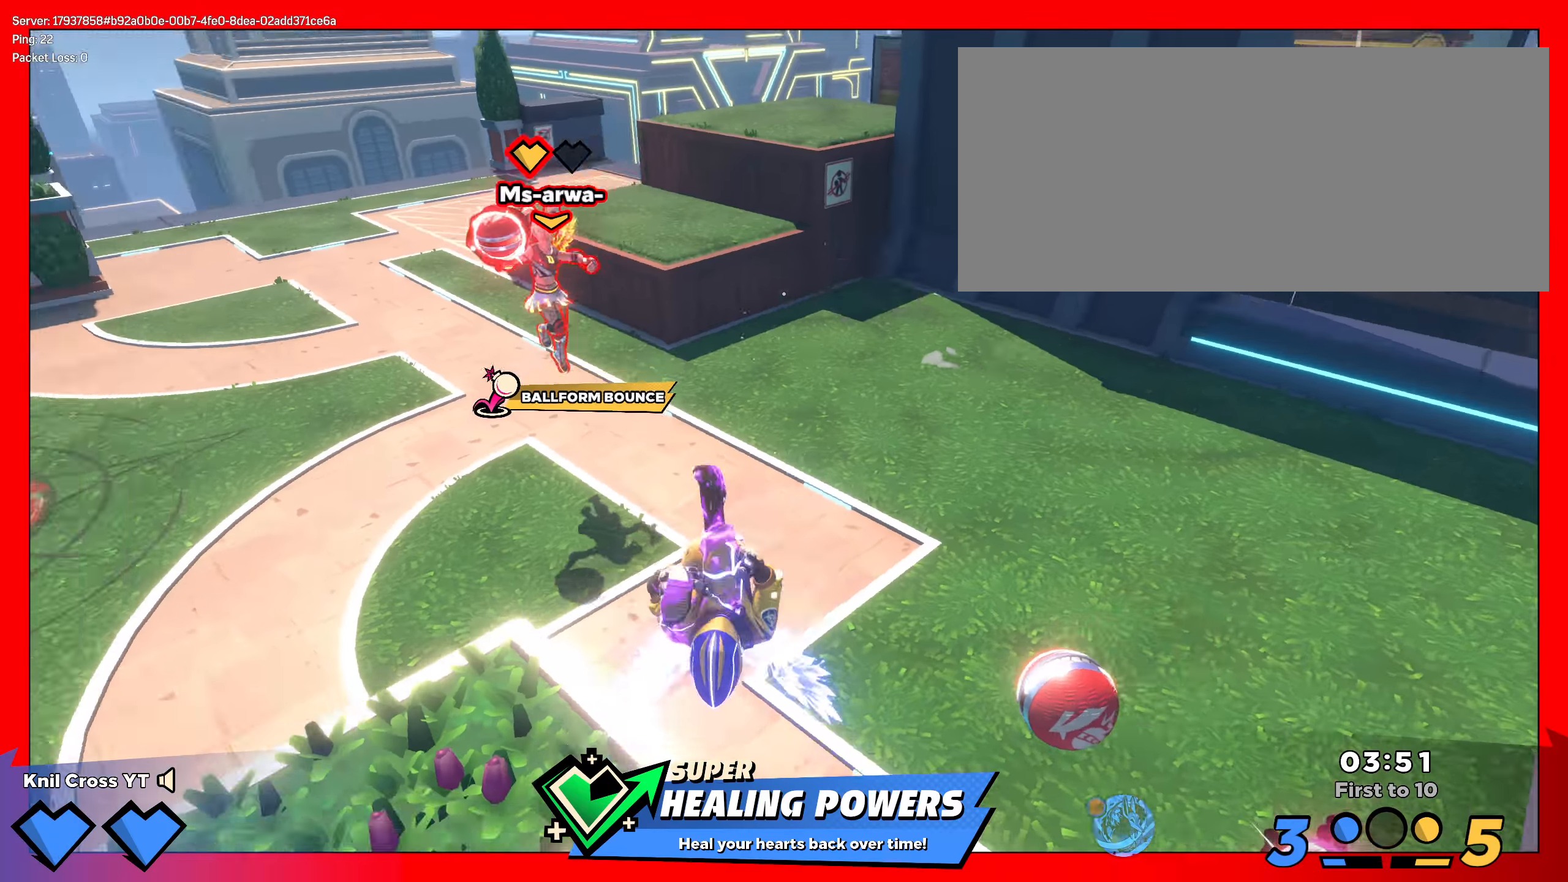
Gameplay with keyboard and mouse; each line is a JSON object with the keys and mouse buttons held at the frame after it. "events" lists presses ("down") and releases ("up") of "a", "alt", "ctrl", "d", "e", "f", "q", "r", "s", "shift", "space", "w", "mouse_left", "mouse_wheel", "mouse_right", "mouse_mb4" and "mouse_mb5" between this image and that frame as [ms after this image, input, new state], when the widget could be followed in between. "mouse_left", "mouse_wheel", "mouse_right", "mouse_mb4", "mouse_mb5" = the "left", "wheel", "right", "mb4", "mb5" buttons of the "mouse" list. No other keys are recorded. "wheel" means that the mouse wheel is clicked or scrolled. Mouse movement is not recorded.
{"keys": ["shift", "w"], "mouse": ["right"], "events": [[83, "d", "down"], [116, "s", "up"], [158, "w", "down"], [175, "shift", "down"], [408, "mouse_right", "down"], [416, "q", "down"], [500, "d", "up"], [500, "q", "up"]]}
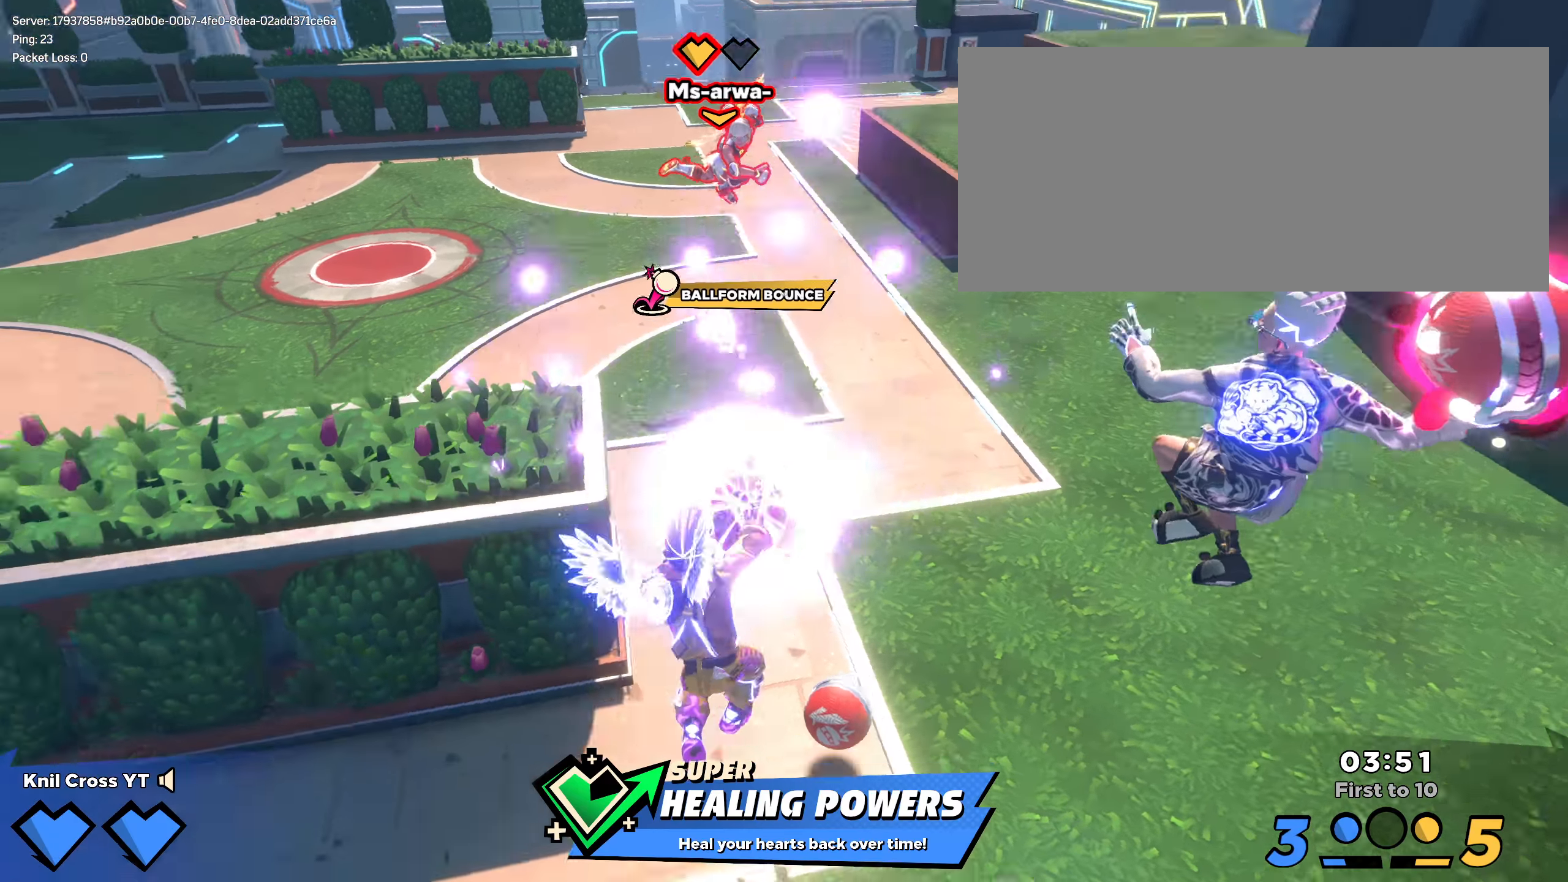
{"keys": ["d"], "mouse": [], "events": [[8, "shift", "up"], [50, "mouse_right", "up"], [66, "d", "down"], [100, "mouse_left", "down"], [225, "mouse_left", "up"], [375, "q", "down"], [375, "w", "up"], [500, "q", "up"]]}
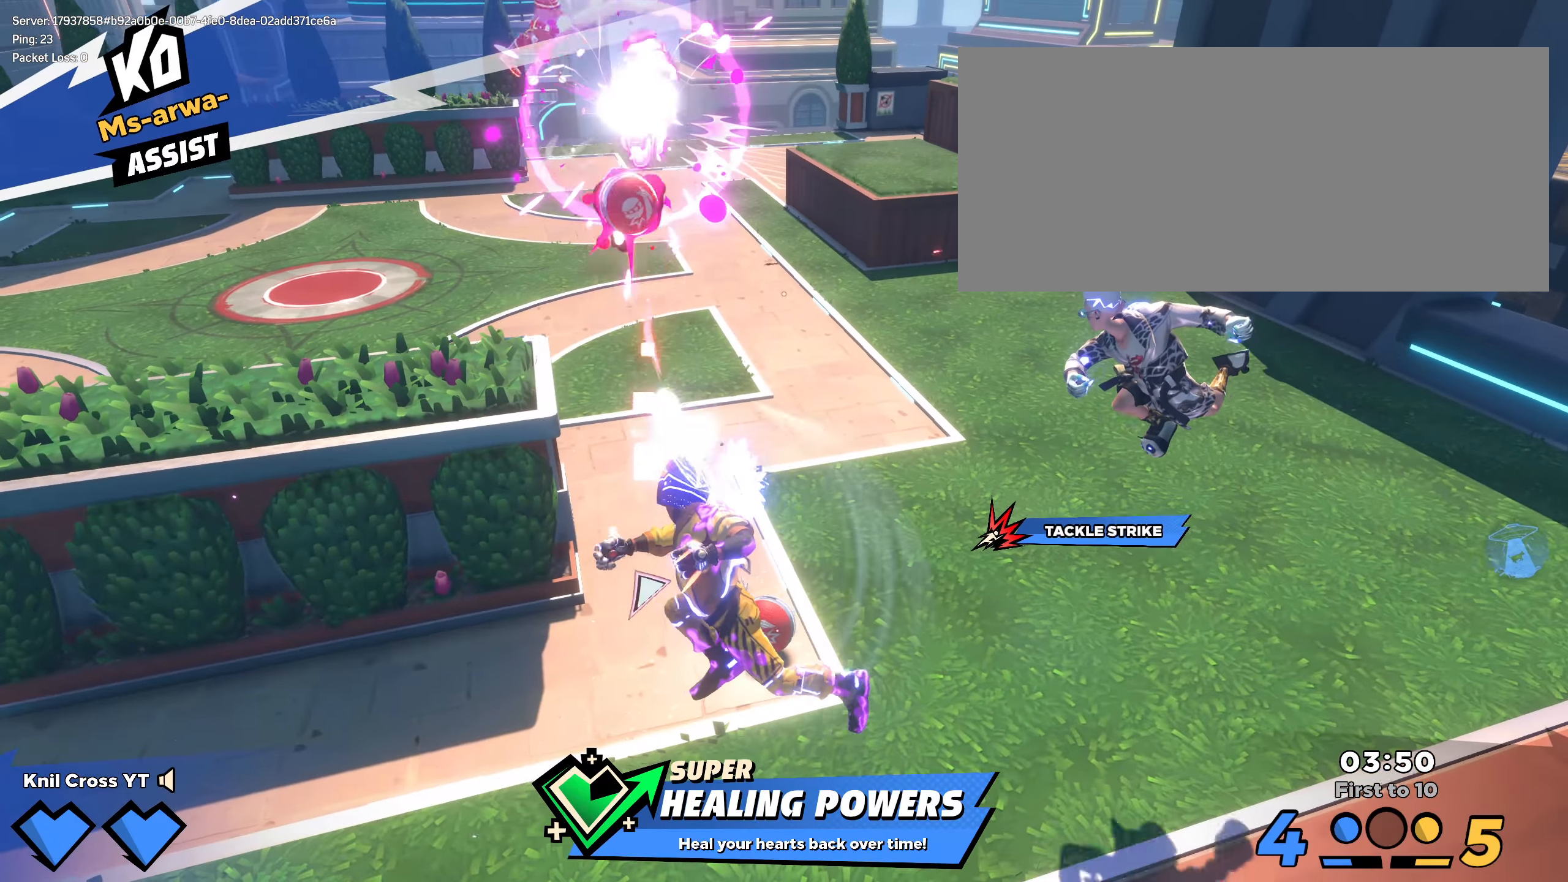
{"keys": ["shift", "w"], "mouse": [], "events": [[41, "w", "down"], [100, "d", "up"], [141, "shift", "down"]]}
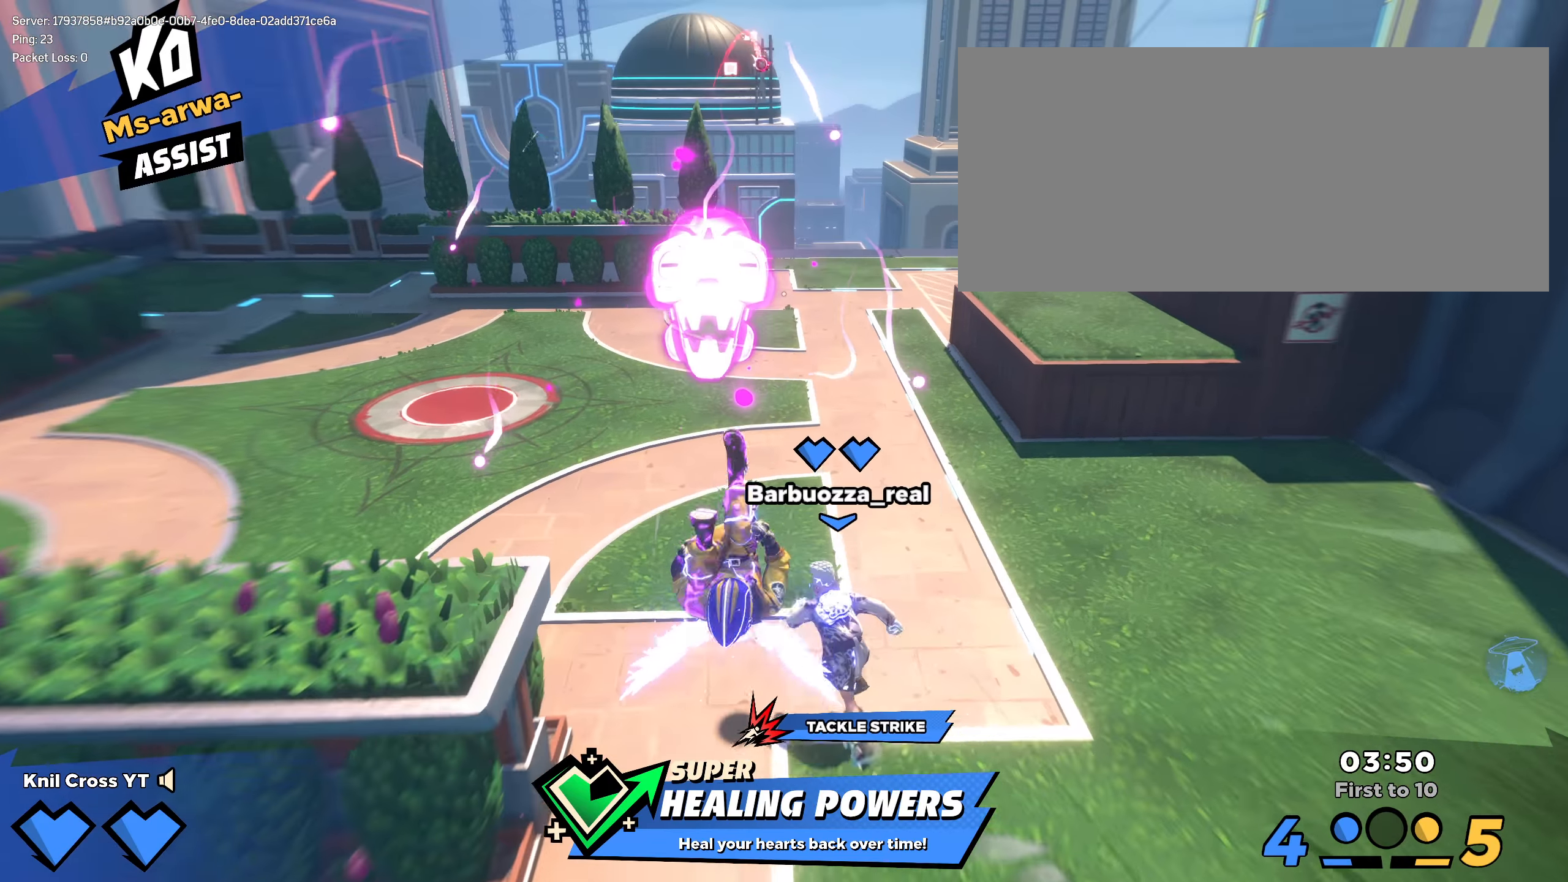
{"keys": ["shift", "w"], "mouse": [], "events": [[225, "d", "down"], [266, "w", "up"], [300, "shift", "up"], [425, "shift", "down"], [450, "w", "down"], [491, "d", "up"]]}
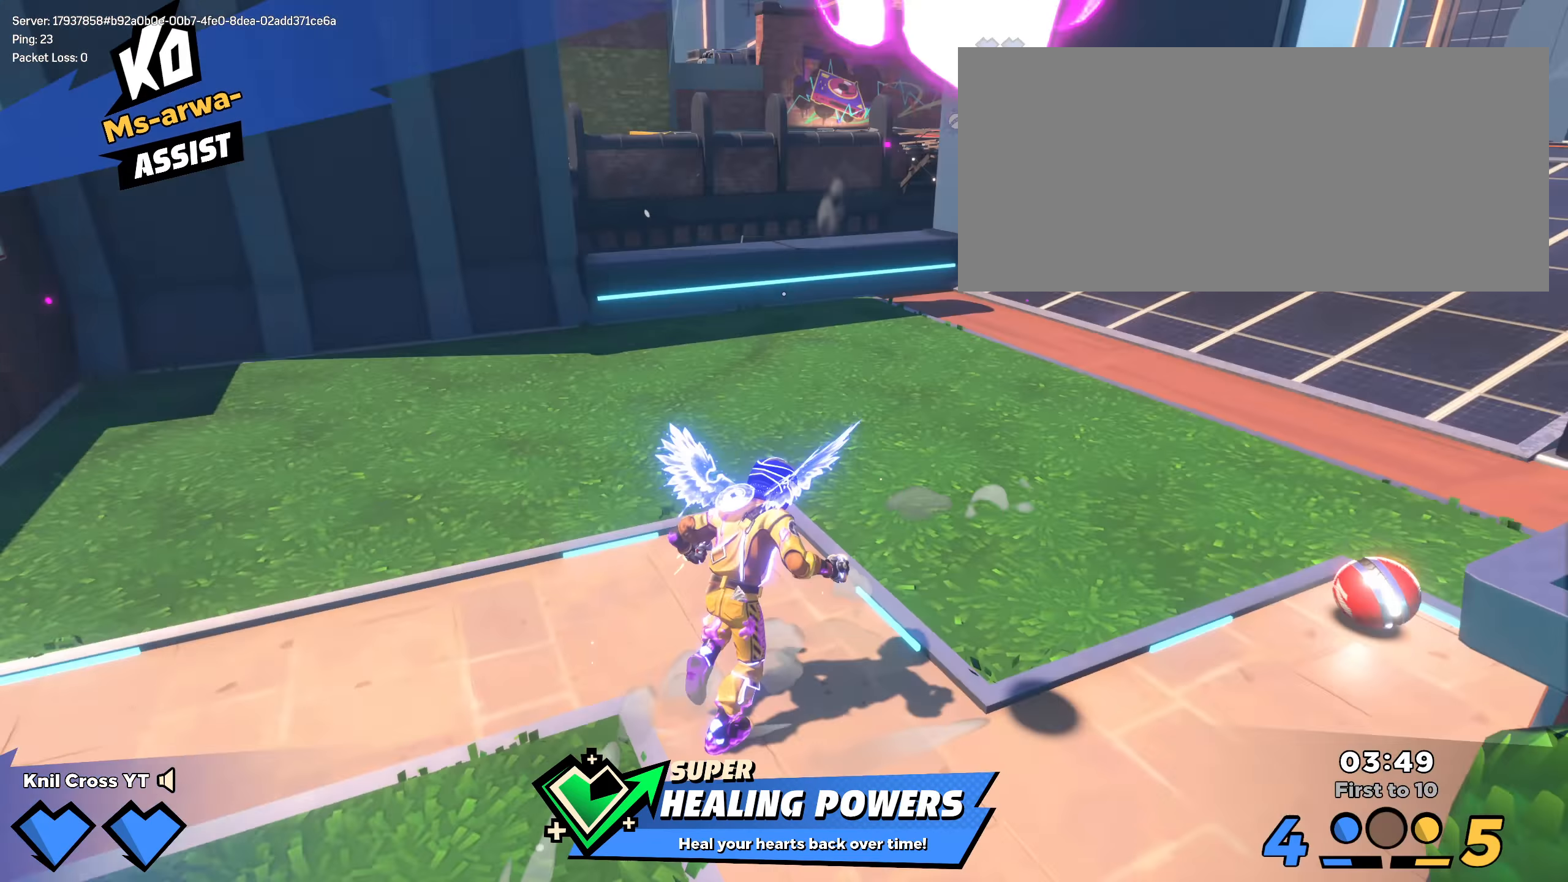
{"keys": ["d", "shift", "w"], "mouse": [], "events": [[283, "d", "down"]]}
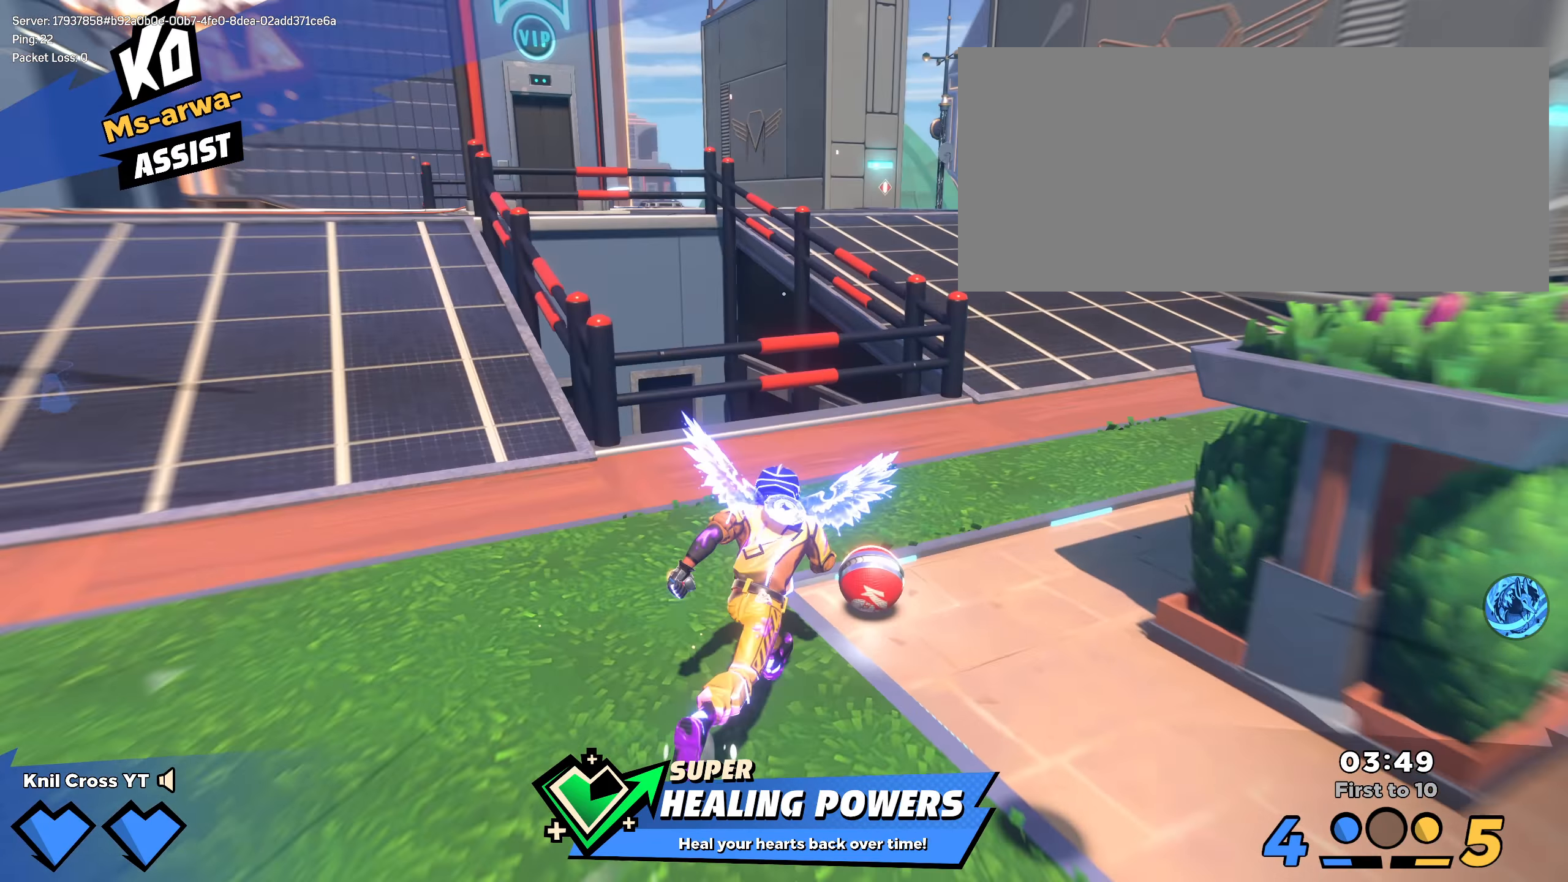
{"keys": ["s"], "mouse": [], "events": [[16, "d", "up"], [191, "space", "down"], [208, "mouse_wheel", "down"], [275, "a", "down"], [275, "shift", "up"], [283, "mouse_wheel", "up"], [308, "space", "up"], [333, "w", "up"], [350, "q", "down"], [433, "s", "down"], [466, "a", "up"], [500, "q", "up"]]}
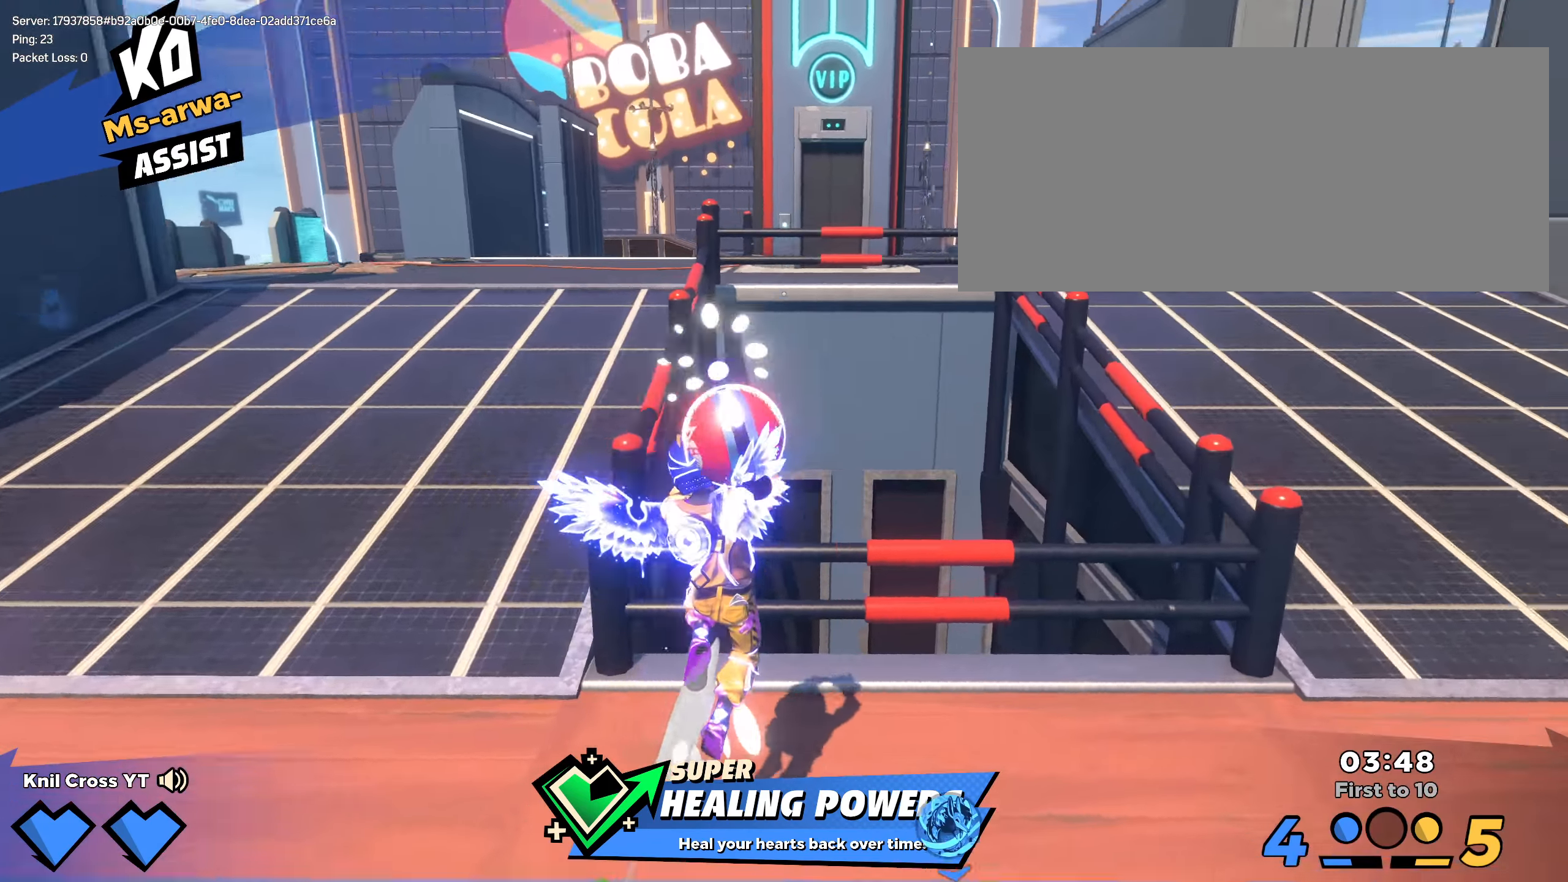
{"keys": ["d", "shift", "w"], "mouse": [], "events": [[41, "d", "down"], [108, "s", "up"], [166, "shift", "down"], [200, "w", "down"]]}
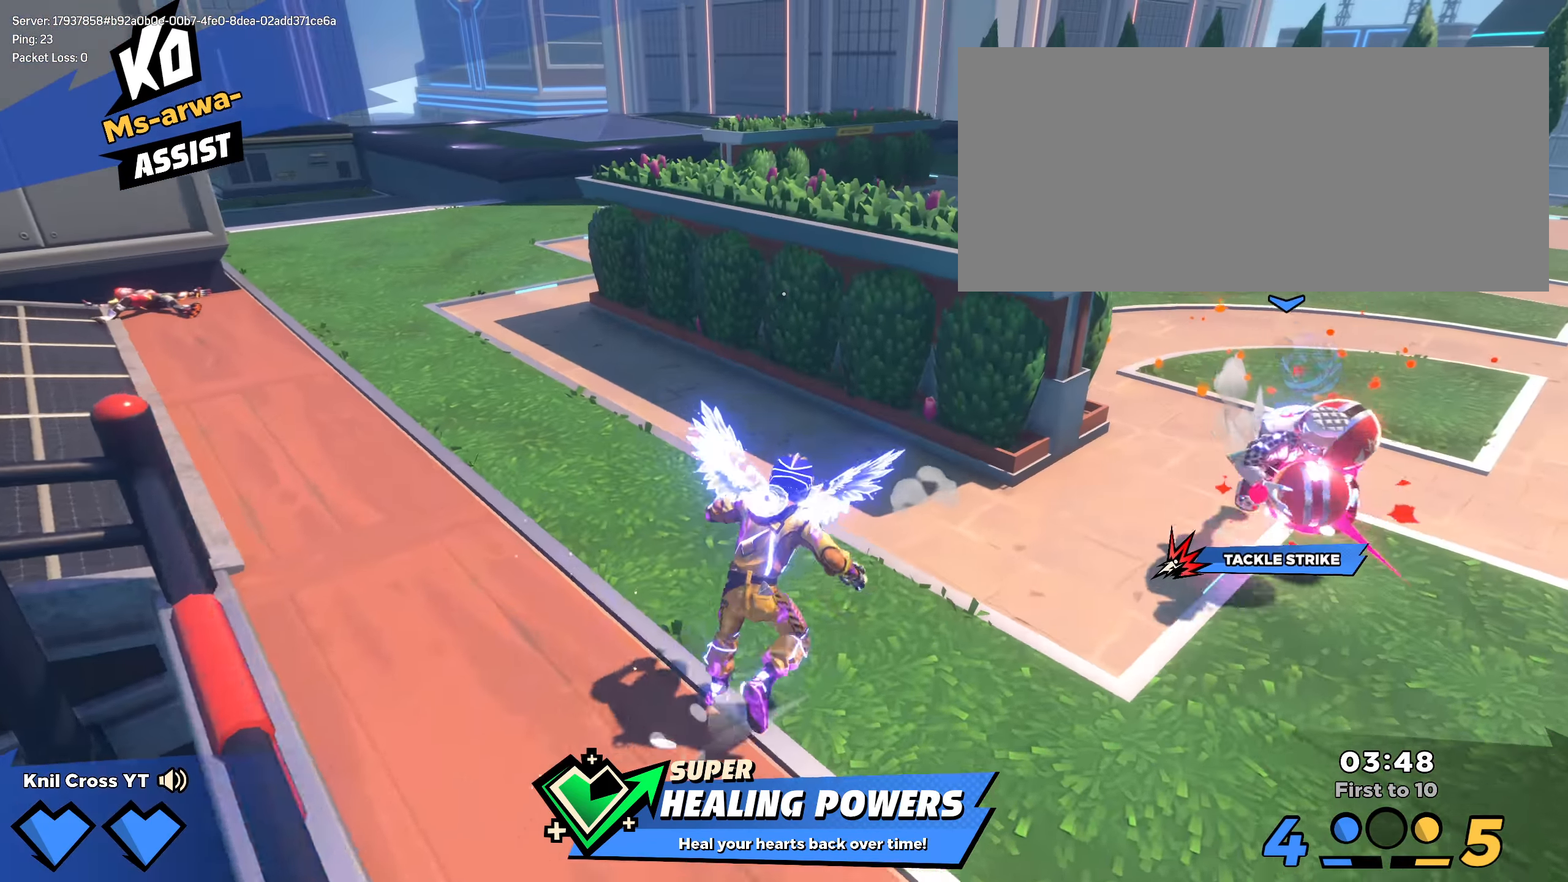
{"keys": ["d", "shift", "w"], "mouse": [], "events": [[150, "w", "up"], [241, "w", "down"]]}
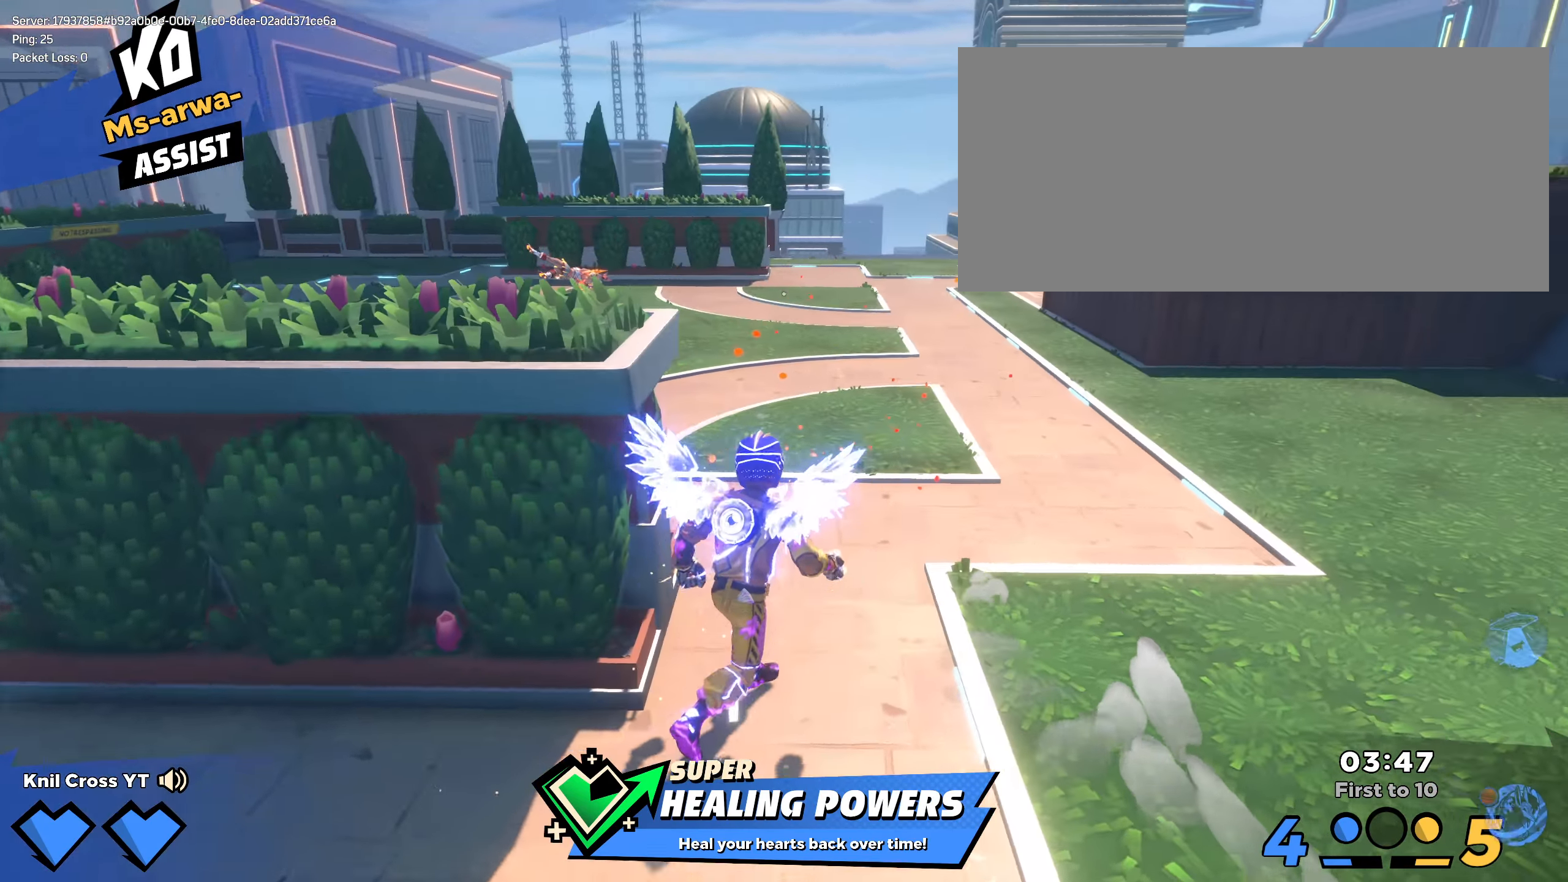
{"keys": ["shift", "w"], "mouse": [], "events": [[25, "shift", "up"], [125, "shift", "down"], [150, "d", "up"]]}
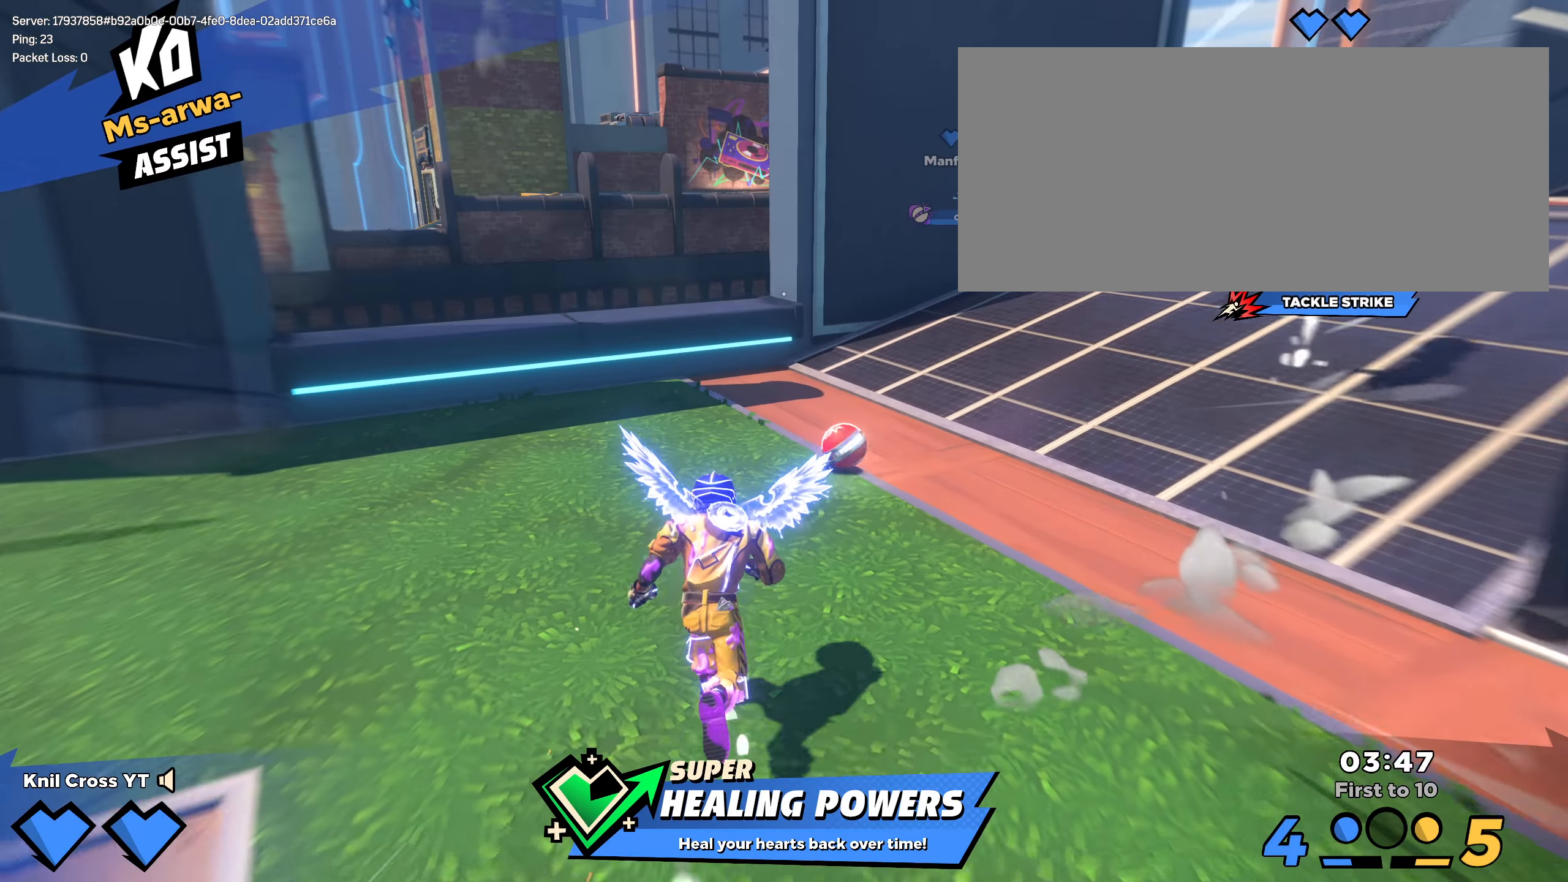
{"keys": ["shift", "w"], "mouse": [], "events": []}
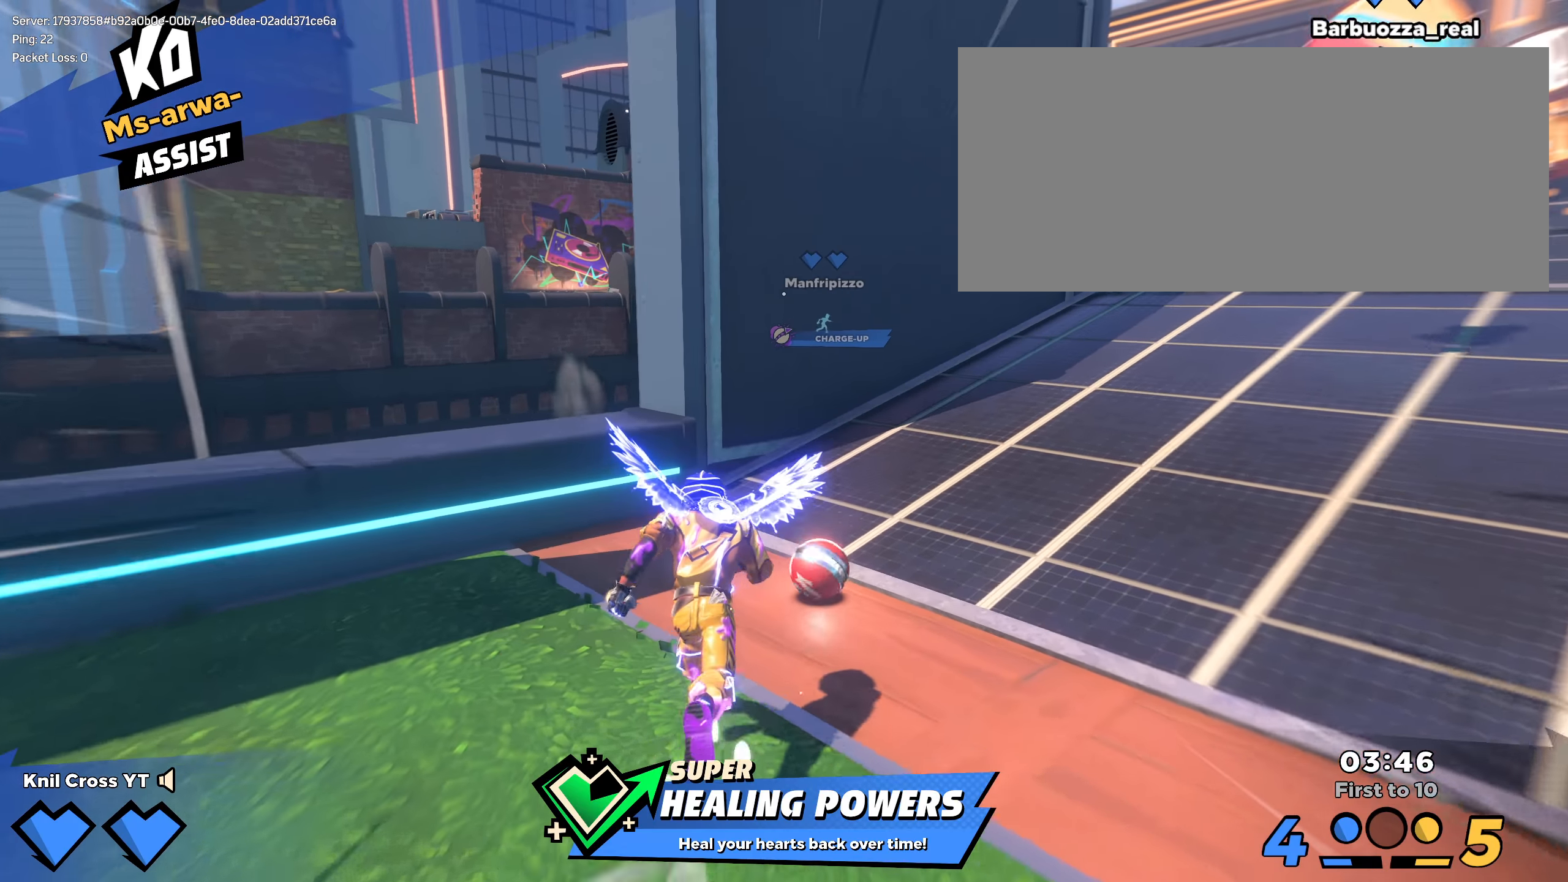
{"keys": ["w"], "mouse": [], "events": [[358, "space", "down"], [408, "mouse_wheel", "down"], [467, "mouse_wheel", "up"], [467, "shift", "up"], [475, "space", "up"]]}
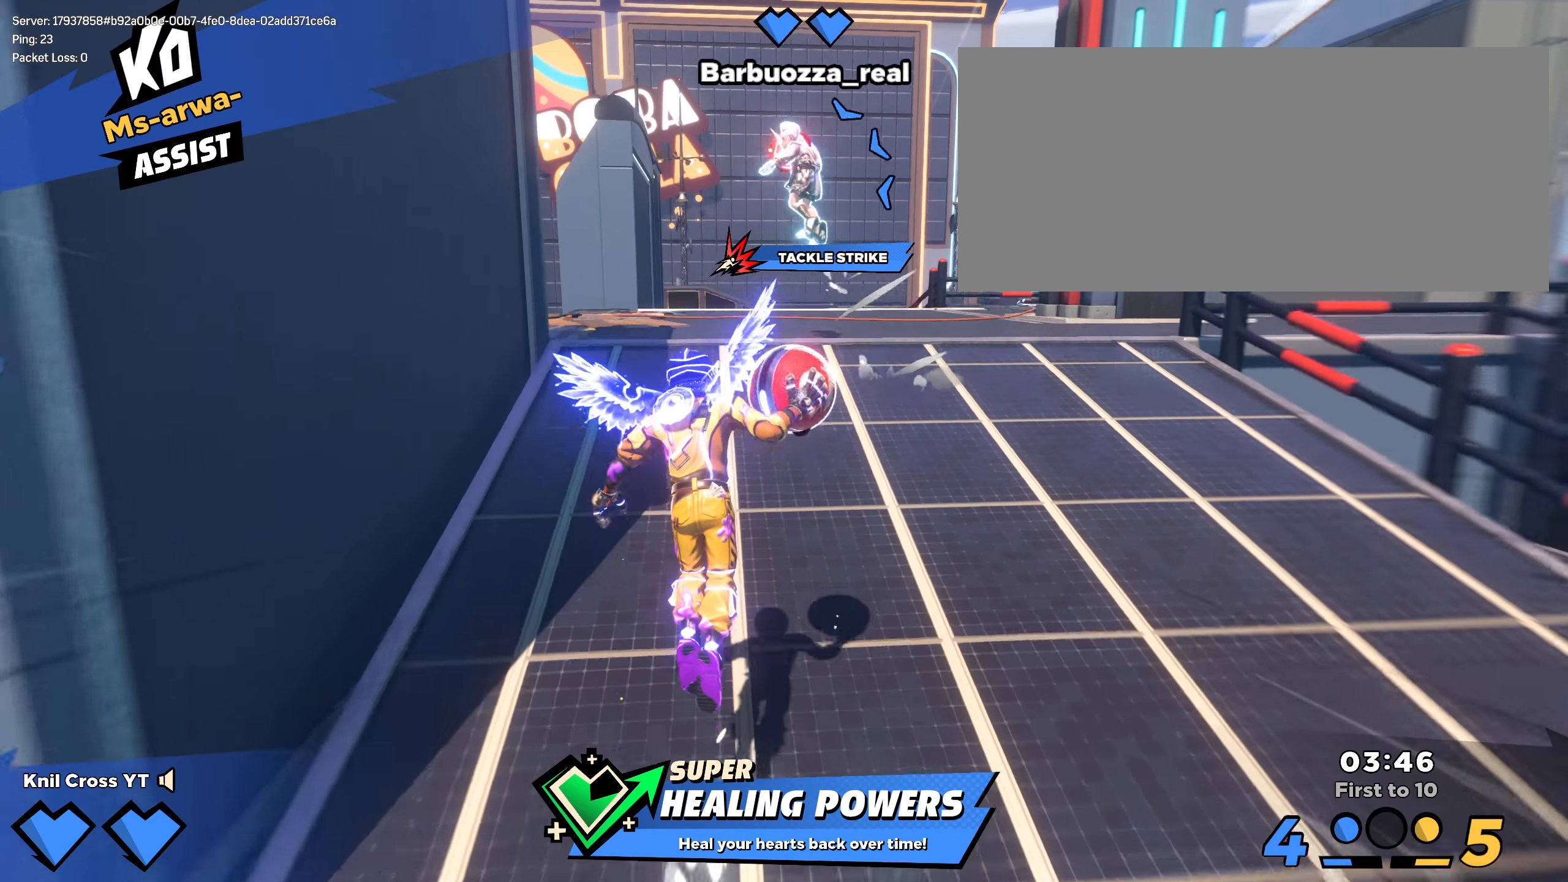
{"keys": ["shift", "w"], "mouse": [], "events": [[42, "q", "down"], [50, "d", "down"], [100, "shift", "down"], [133, "d", "up"], [175, "q", "up"]]}
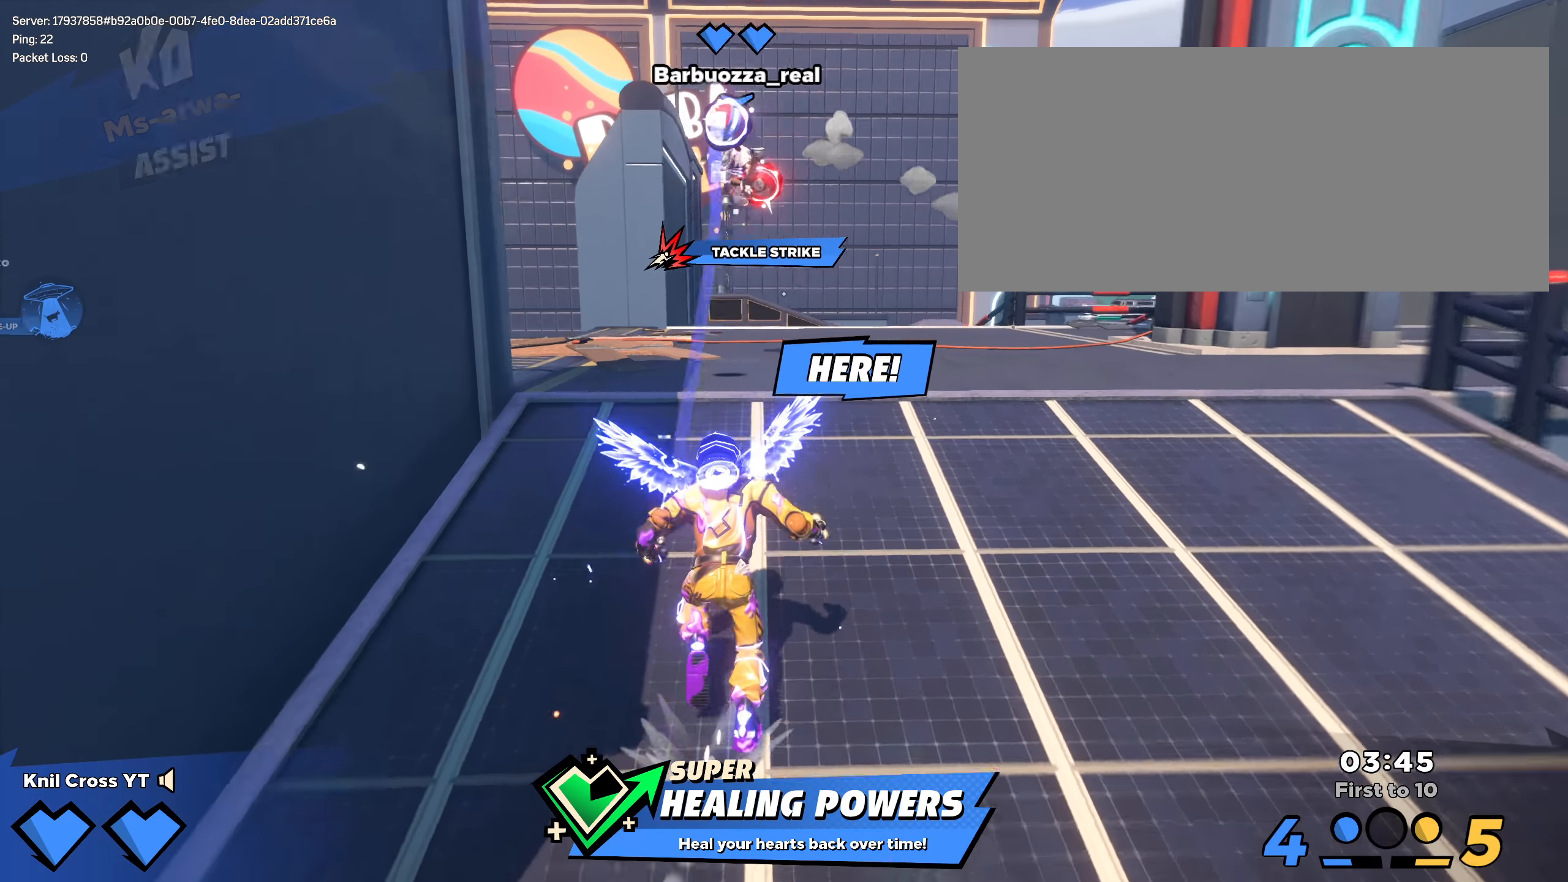
{"keys": ["shift", "w"], "mouse": [], "events": []}
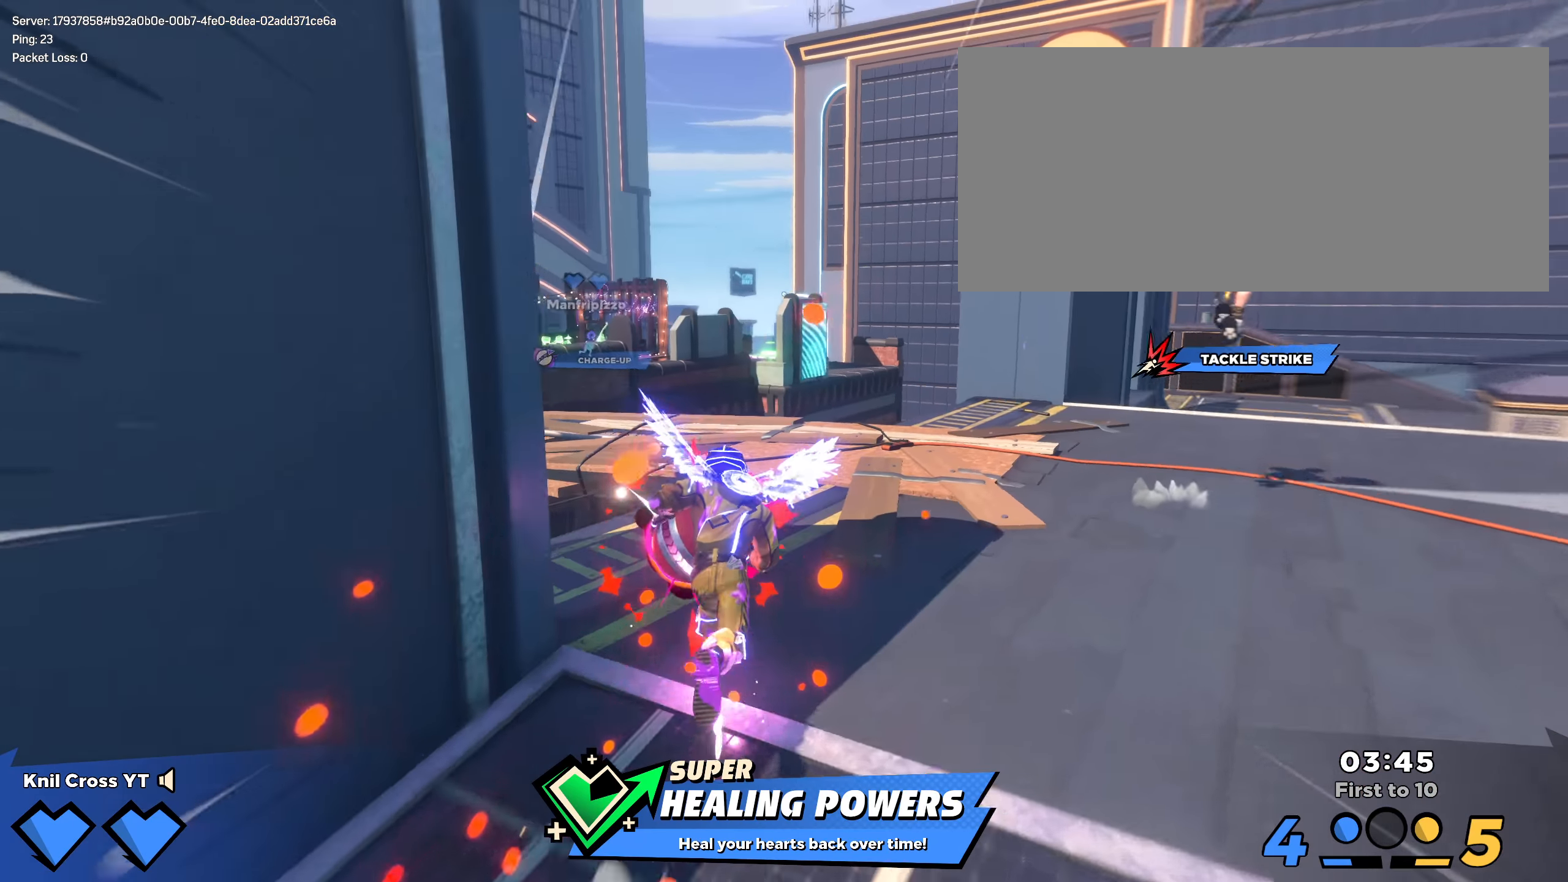
{"keys": ["shift", "w"], "mouse": [], "events": []}
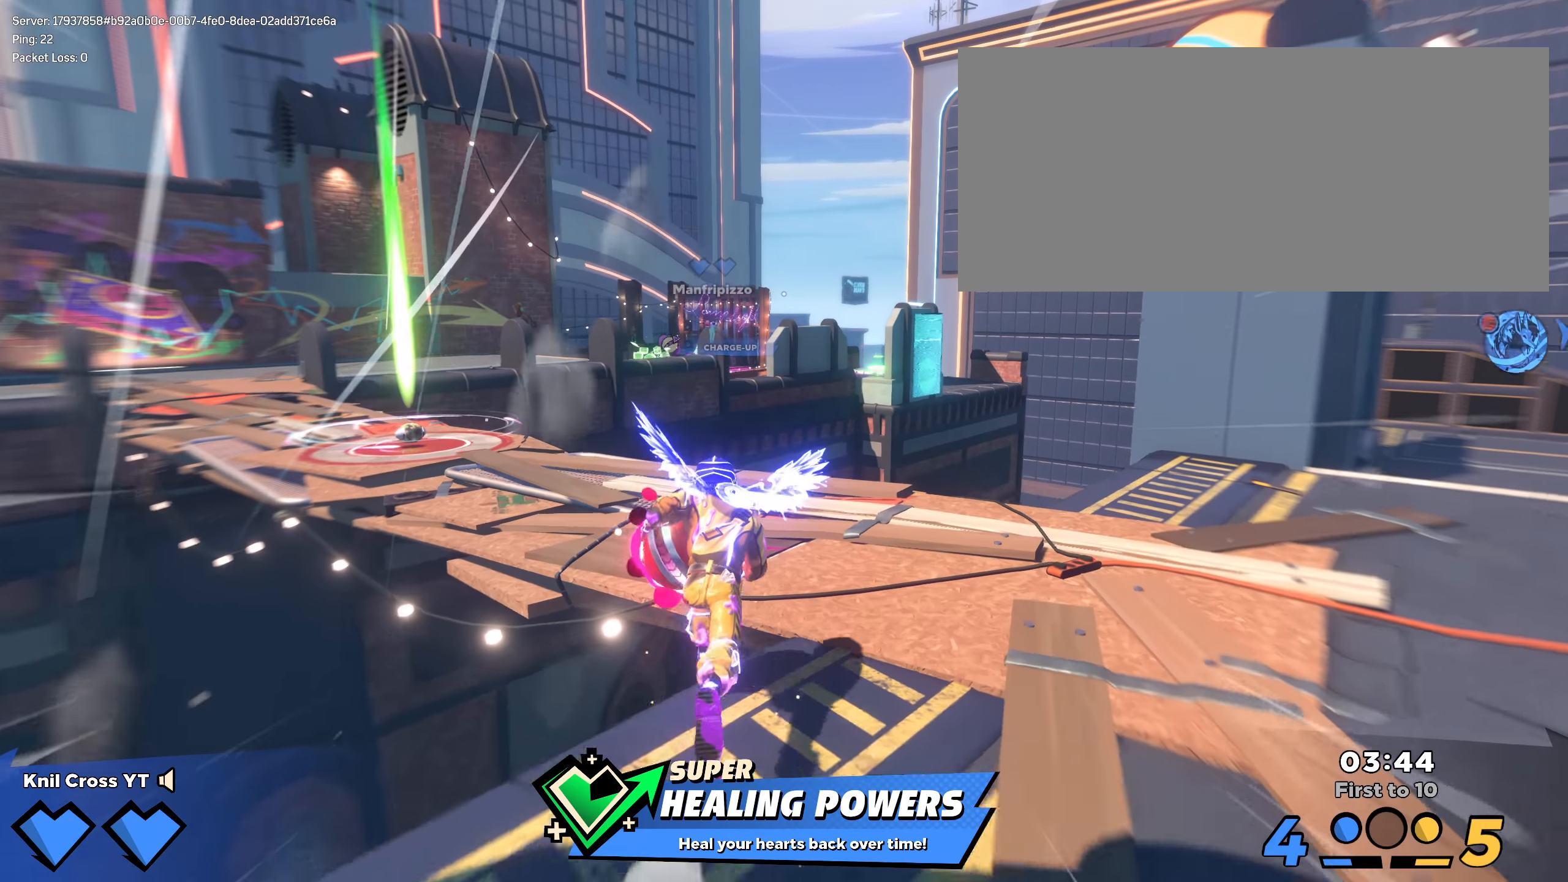
{"keys": ["shift", "w"], "mouse": [], "events": []}
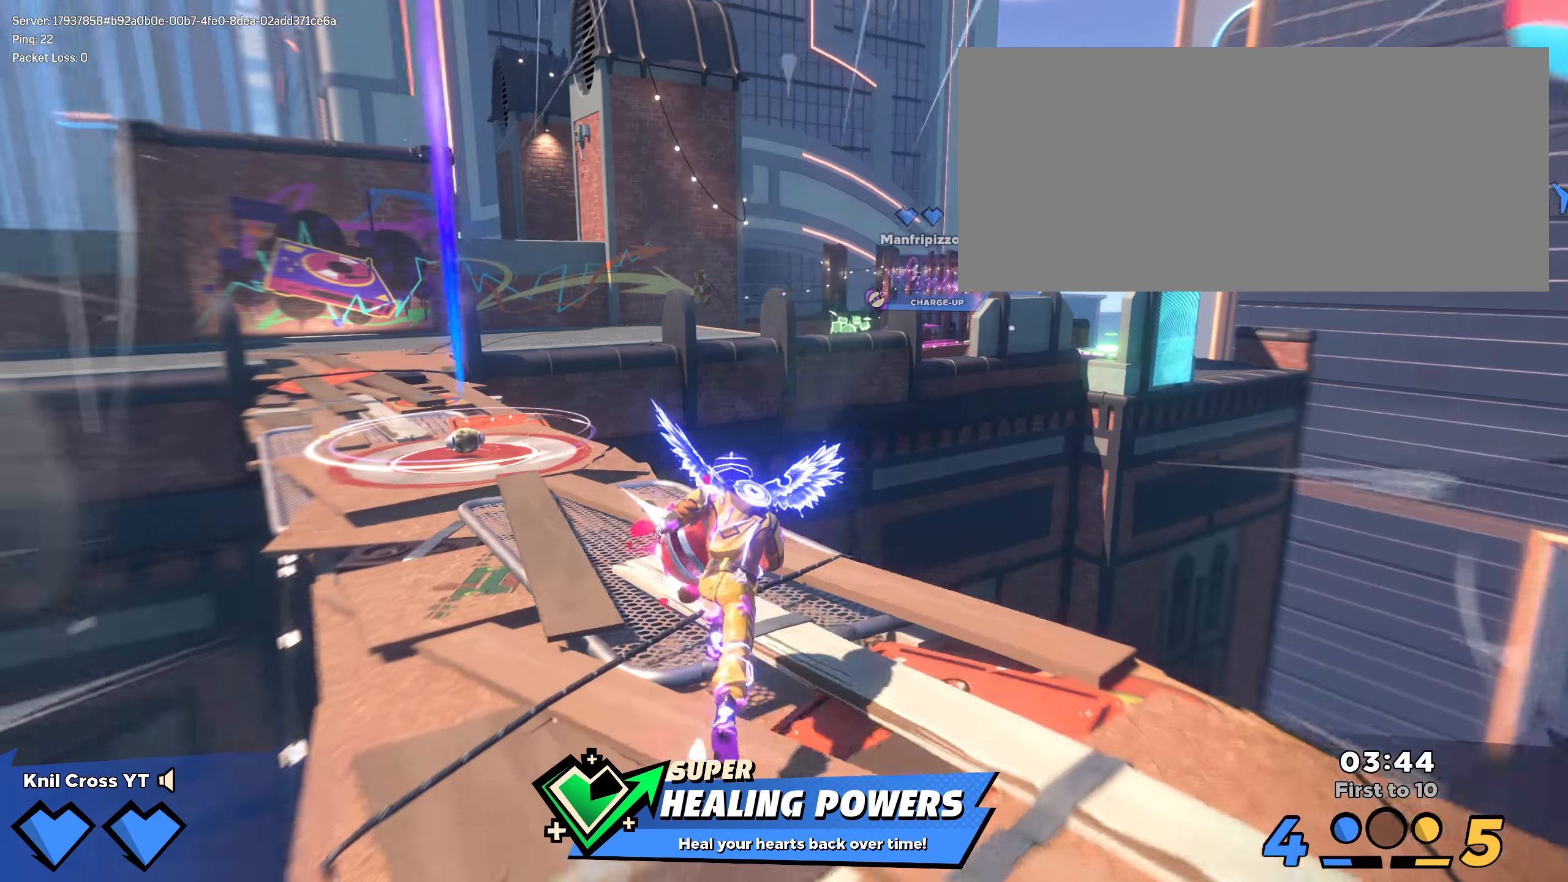
{"keys": ["a", "shift", "w"], "mouse": [], "events": [[442, "a", "down"]]}
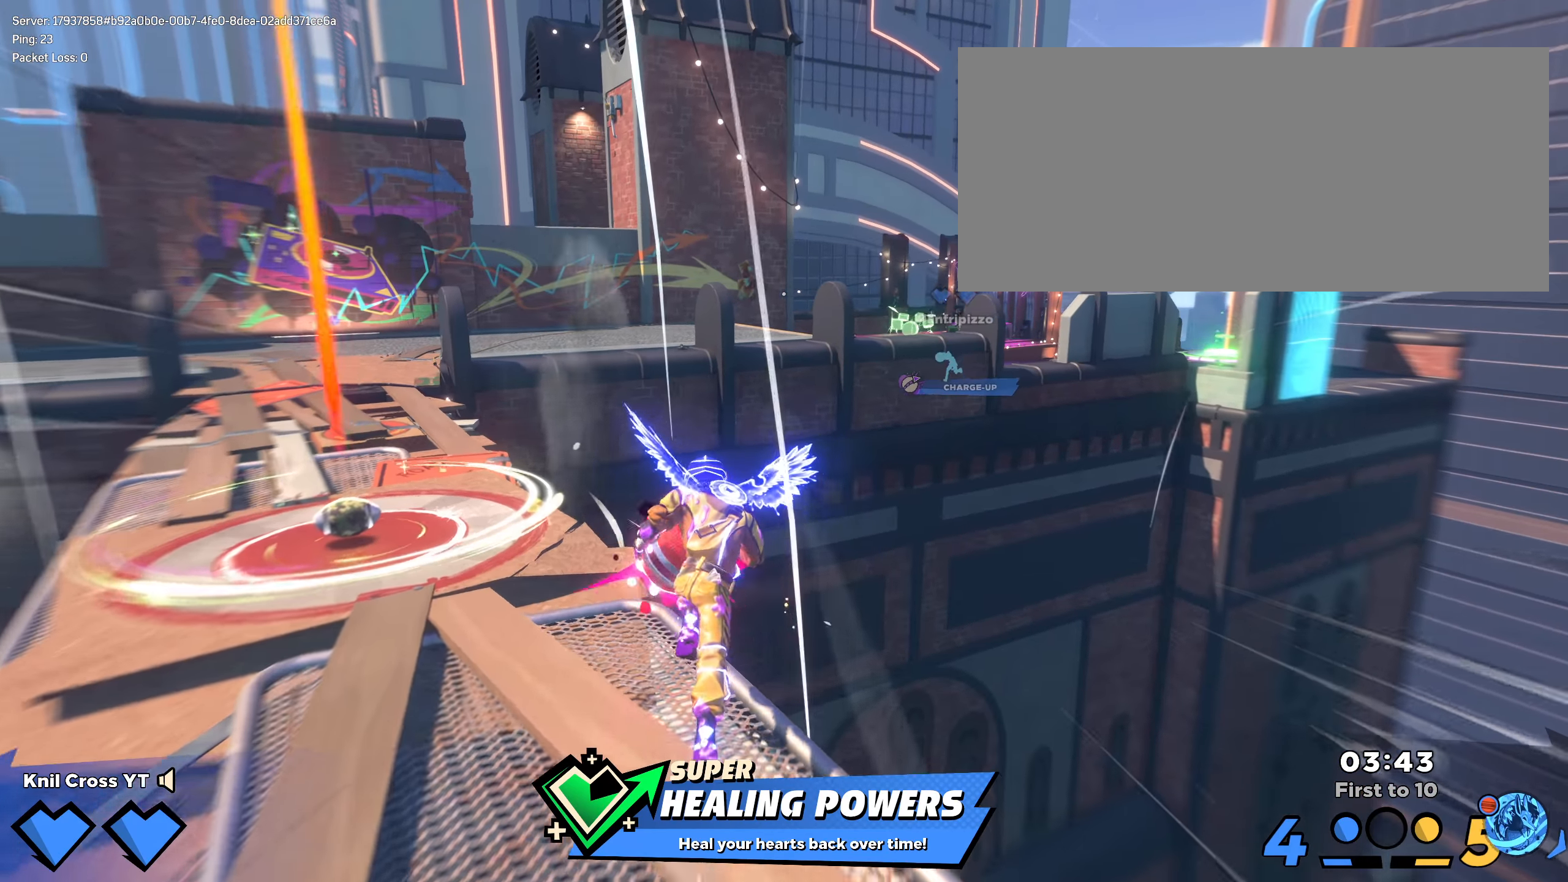
{"keys": ["a", "shift"], "mouse": [], "events": [[242, "w", "up"], [250, "mouse_right", "down"], [292, "mouse_right", "up"], [325, "w", "down"], [433, "w", "up"]]}
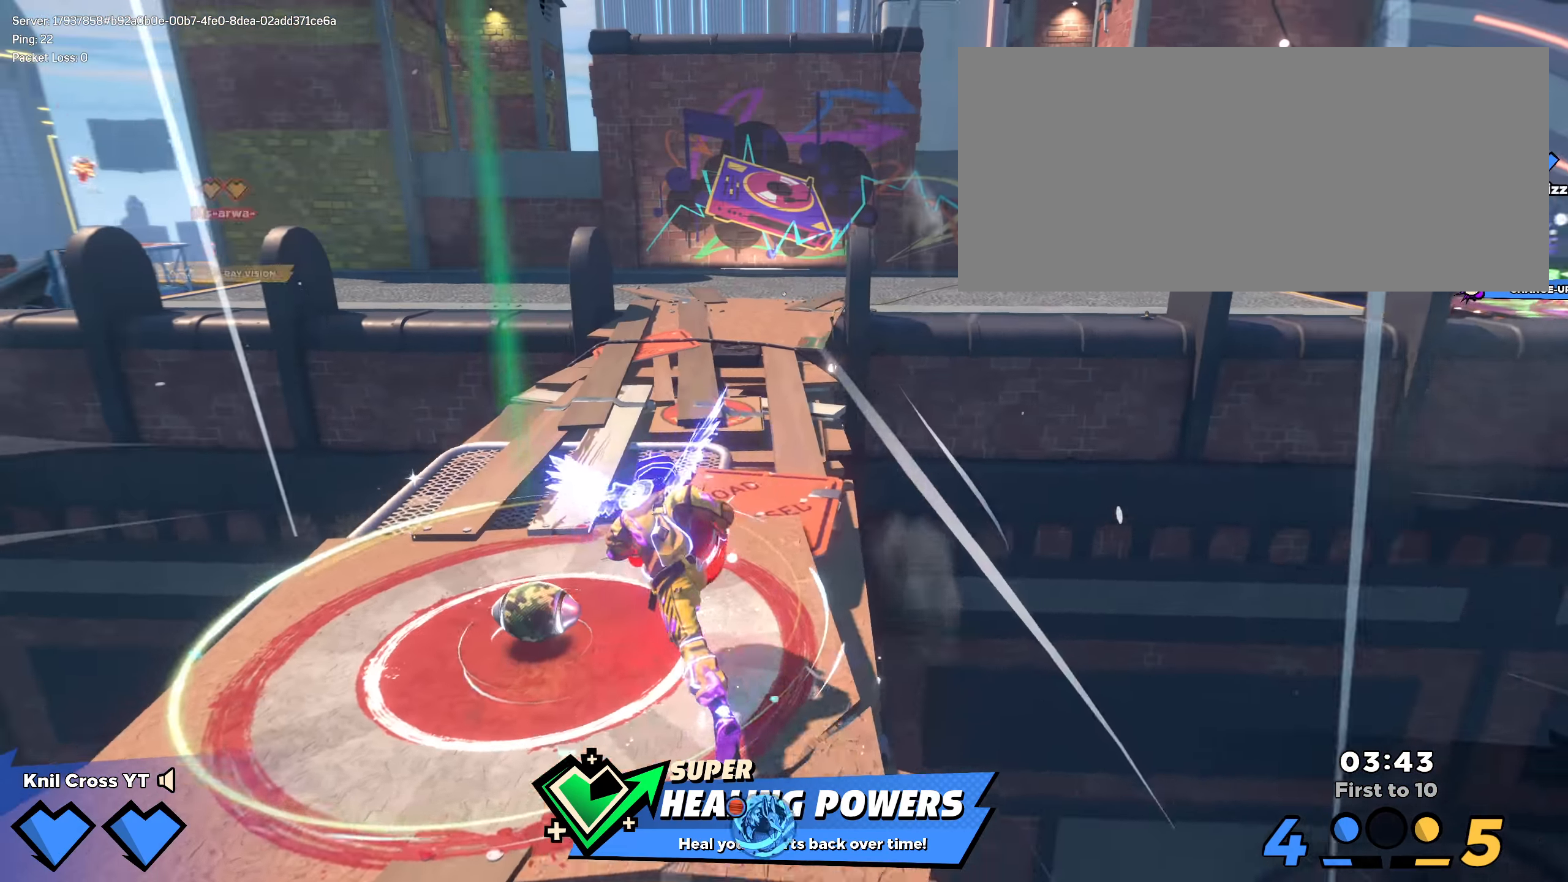
{"keys": ["shift", "w"], "mouse": [], "events": [[17, "shift", "up"], [33, "a", "up"], [42, "a", "down"], [42, "s", "down"], [67, "a", "up"], [267, "s", "up"], [275, "a", "down"], [275, "s", "down"], [283, "a", "up"], [283, "s", "up"], [333, "a", "down"], [333, "w", "down"], [342, "shift", "down"], [392, "a", "up"]]}
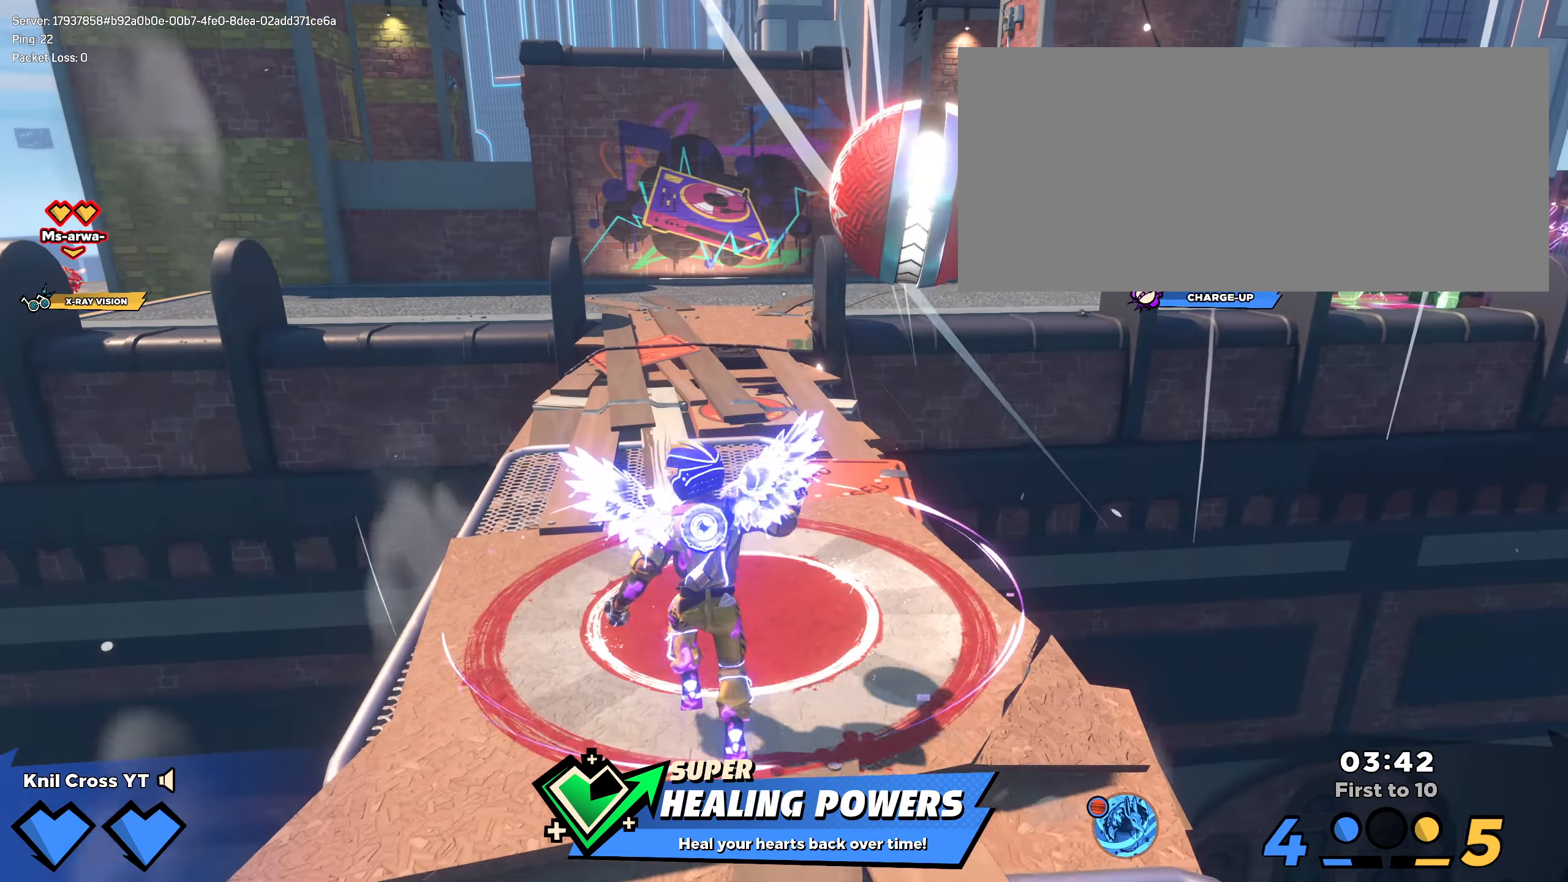
{"keys": ["a", "w"], "mouse": [], "events": [[300, "a", "down"], [308, "space", "down"], [450, "space", "up"], [500, "shift", "up"]]}
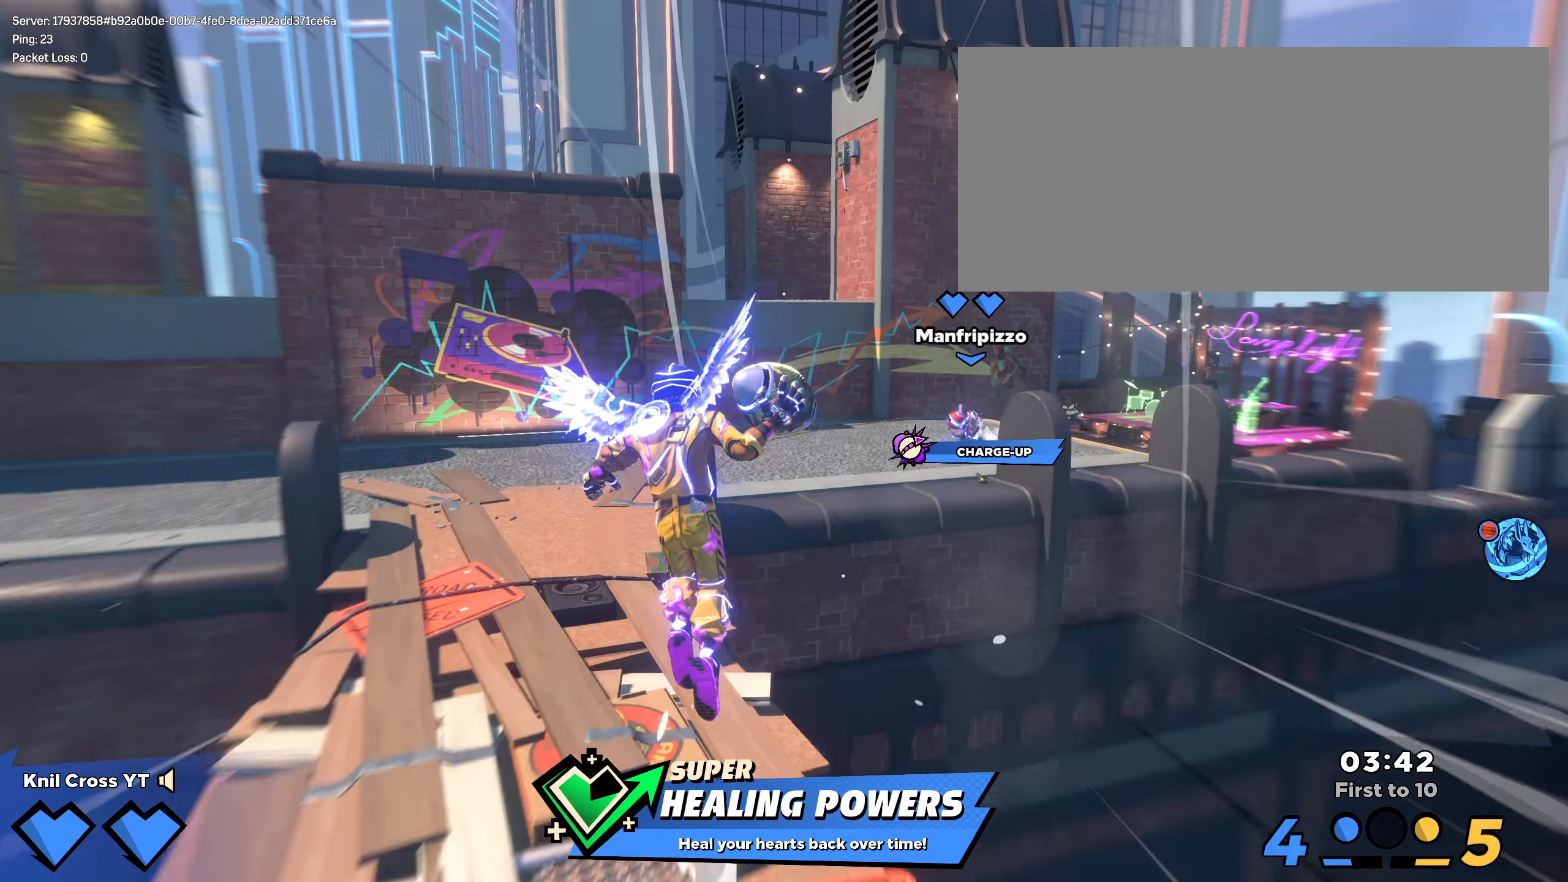
{"keys": ["d", "s"], "mouse": [], "events": [[25, "w", "up"], [159, "mouse_wheel", "down"], [200, "w", "down"], [259, "a", "up"], [275, "mouse_wheel", "up"], [275, "w", "up"], [459, "d", "down"], [459, "s", "down"]]}
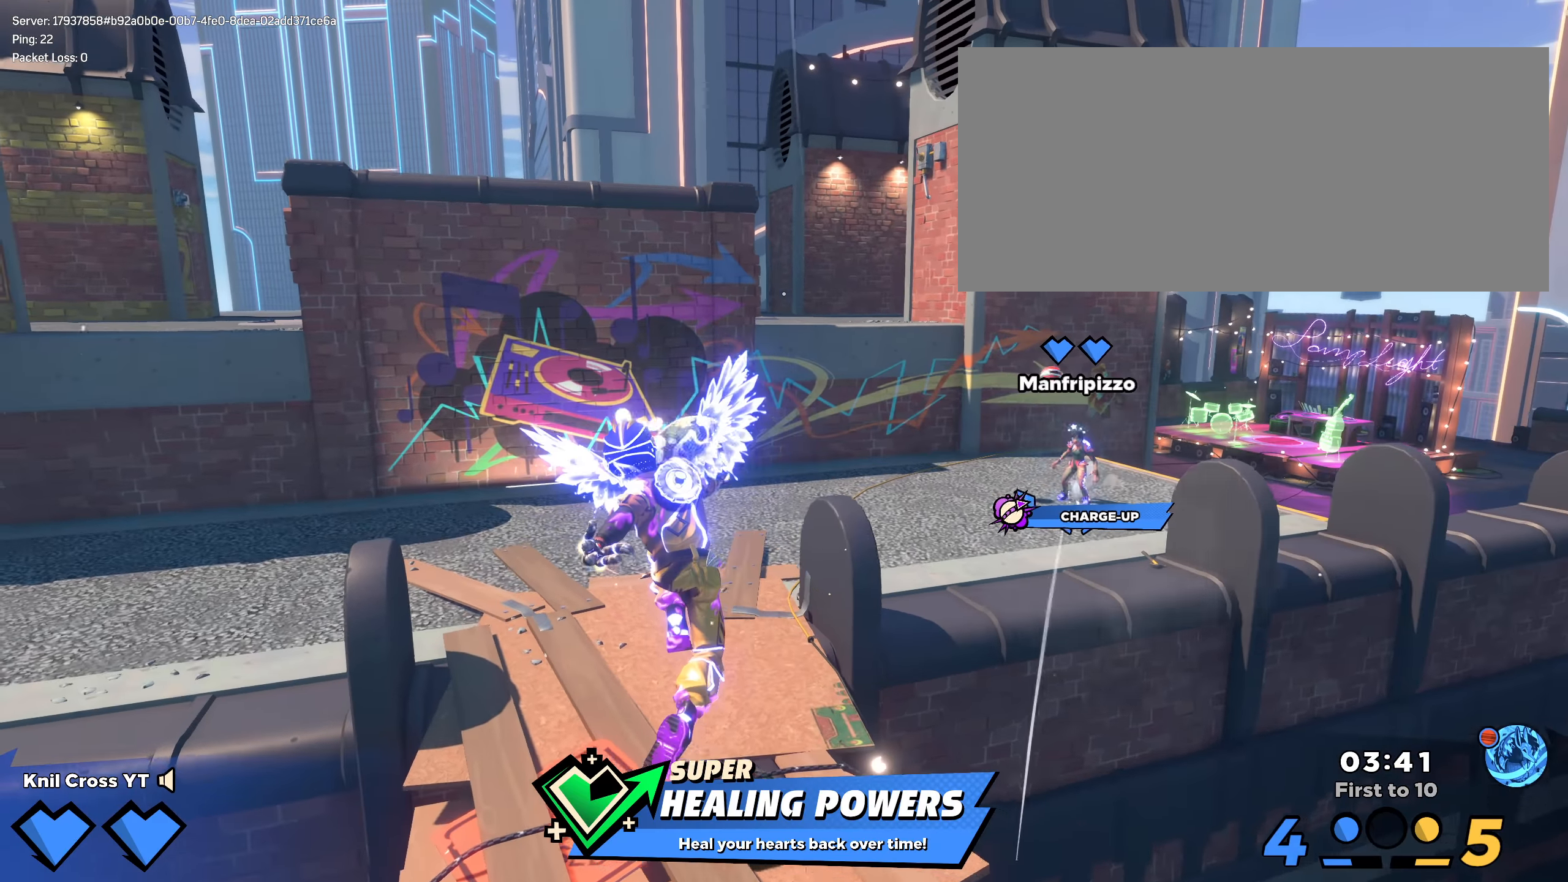
{"keys": ["d", "s"], "mouse": [], "events": [[50, "q", "down"], [200, "q", "up"], [367, "s", "up"], [492, "s", "down"]]}
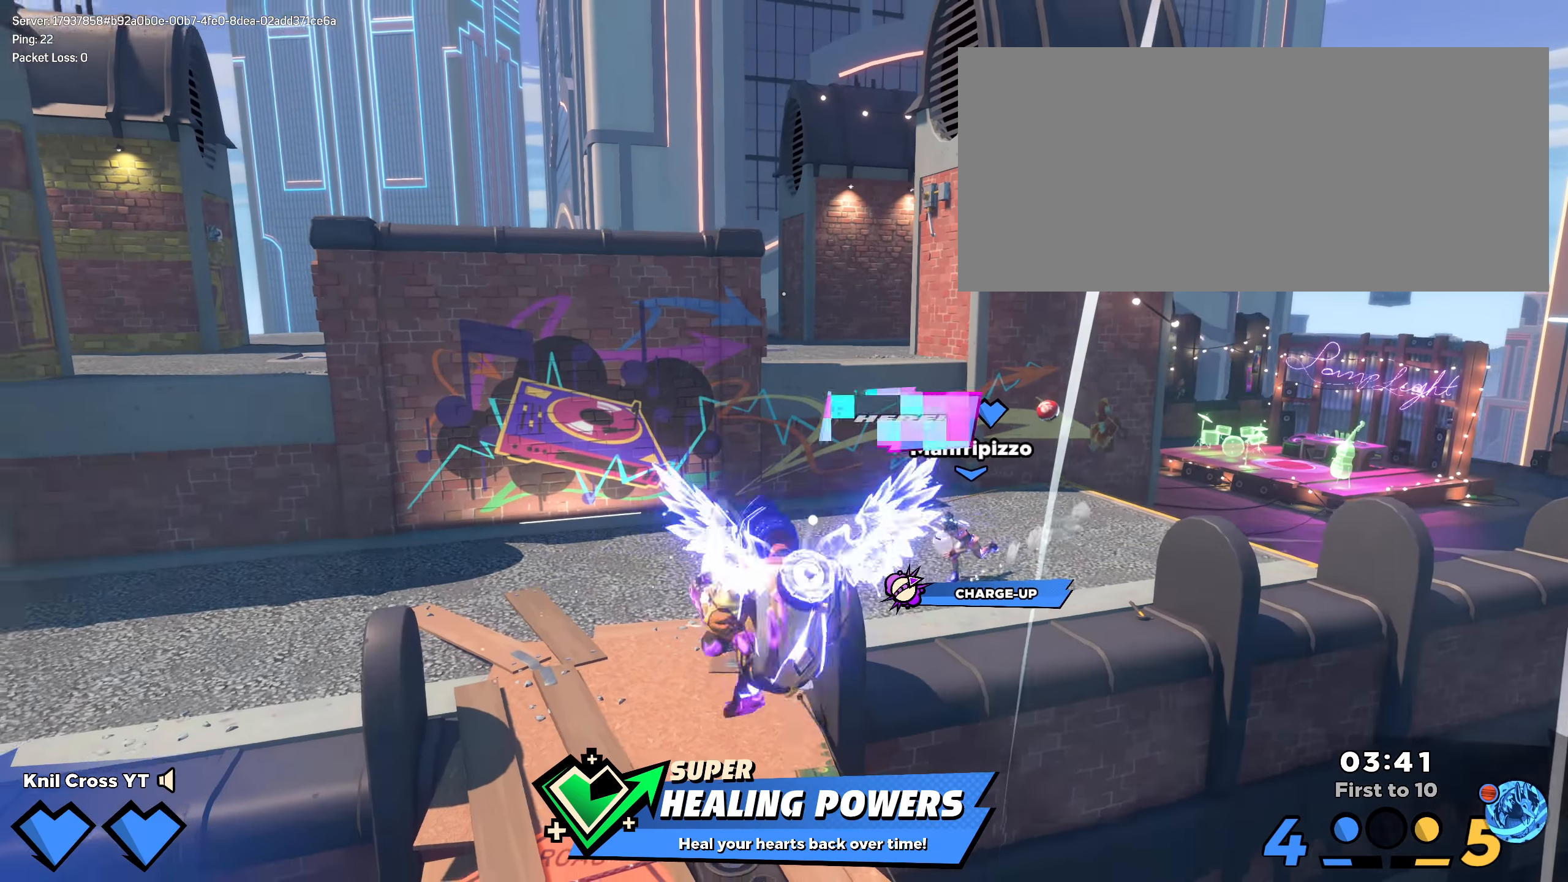
{"keys": ["d", "shift", "w"], "mouse": [], "events": [[9, "d", "up"], [9, "s", "up"], [67, "a", "down"], [125, "shift", "down"], [175, "w", "down"], [242, "a", "up"], [359, "d", "down"]]}
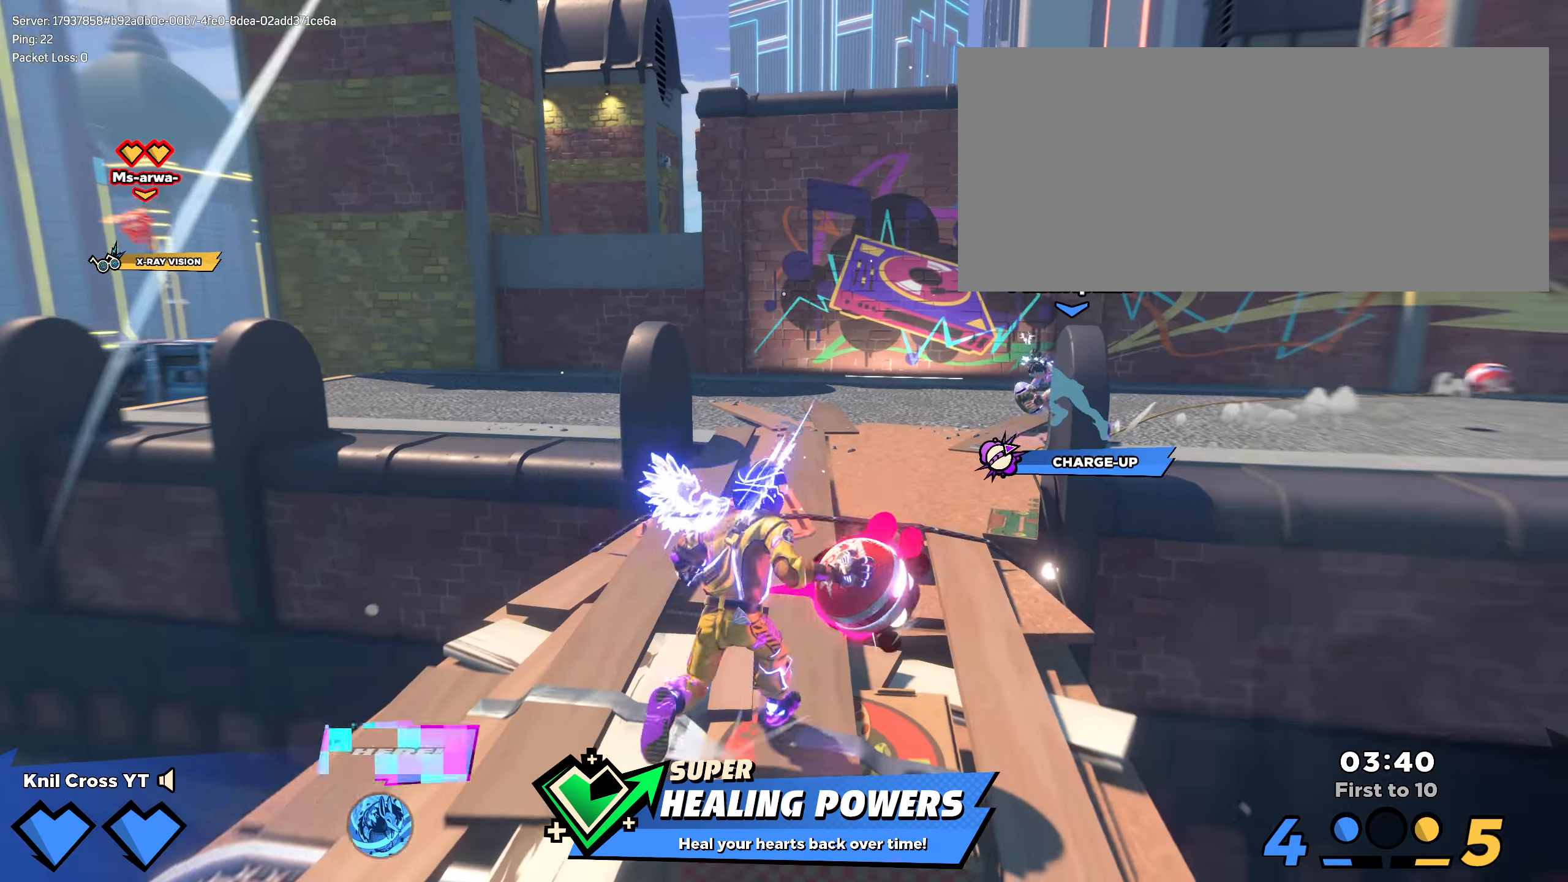
{"keys": ["d", "q", "shift", "w"], "mouse": [], "events": [[259, "space", "down"], [400, "space", "up"], [450, "q", "down"]]}
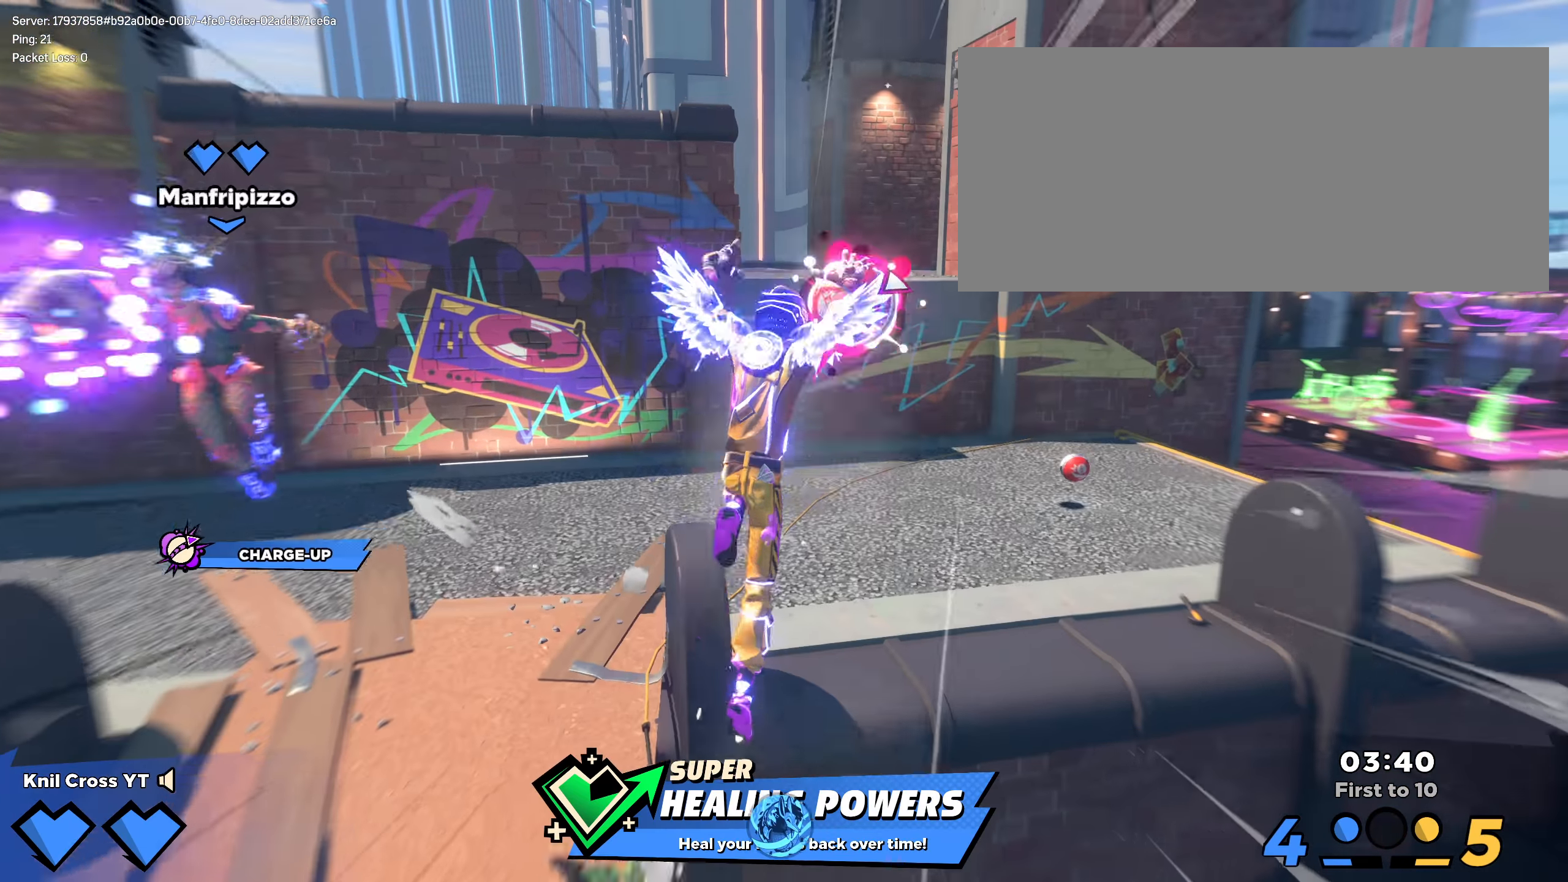
{"keys": ["d", "q", "s"], "mouse": ["wheel"], "events": [[42, "d", "up"], [42, "q", "up"], [175, "d", "down"], [250, "shift", "up"], [300, "w", "up"], [392, "s", "down"], [434, "q", "down"], [450, "mouse_wheel", "down"]]}
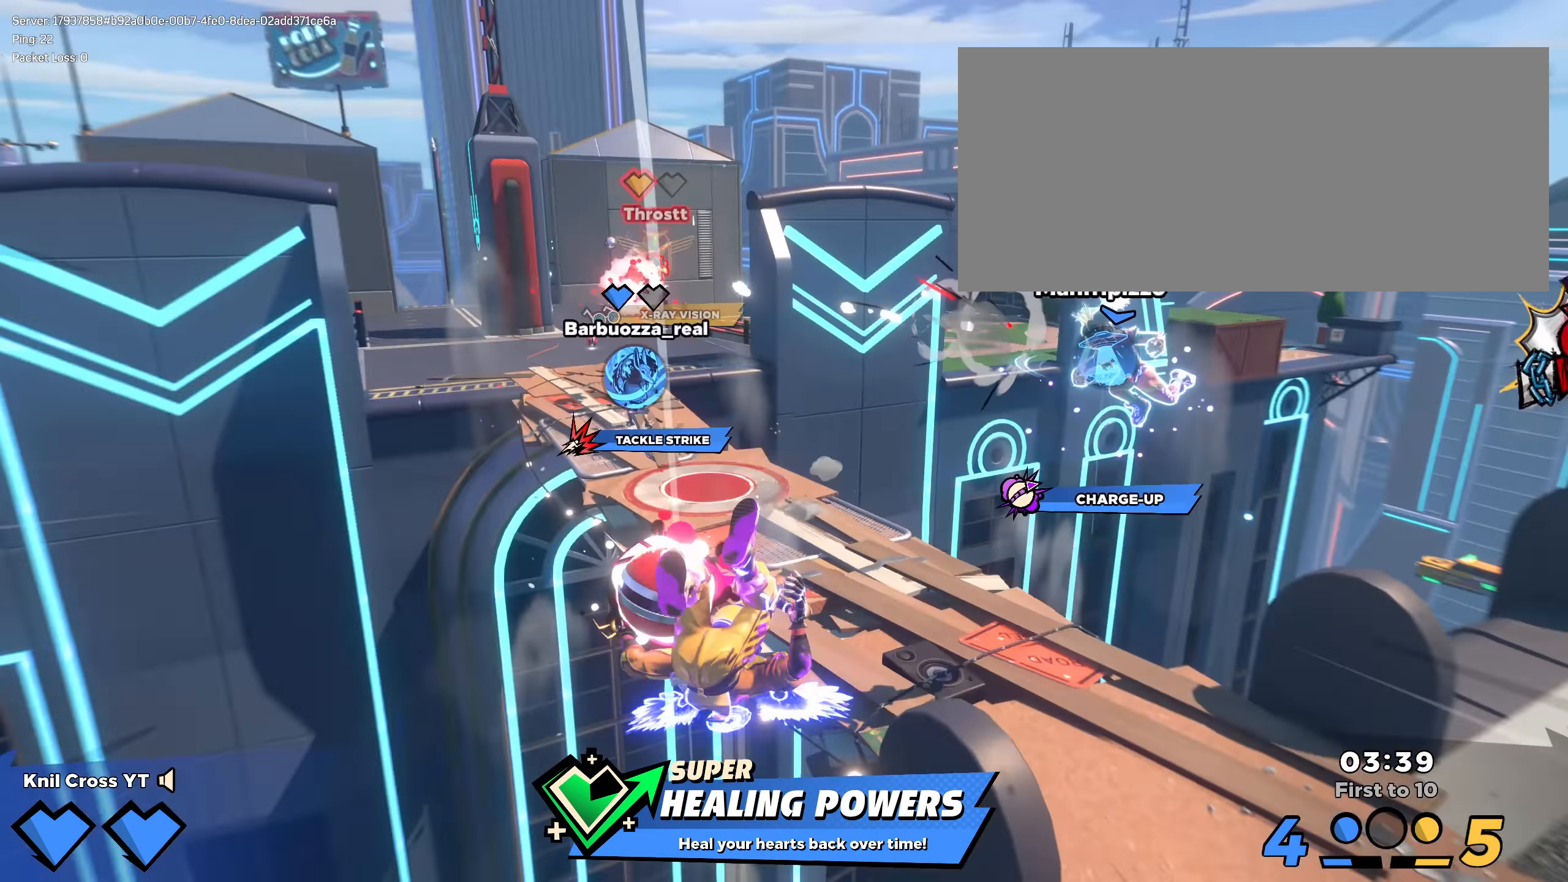
{"keys": ["s"], "mouse": [], "events": [[34, "mouse_wheel", "up"], [50, "q", "up"], [67, "d", "up"]]}
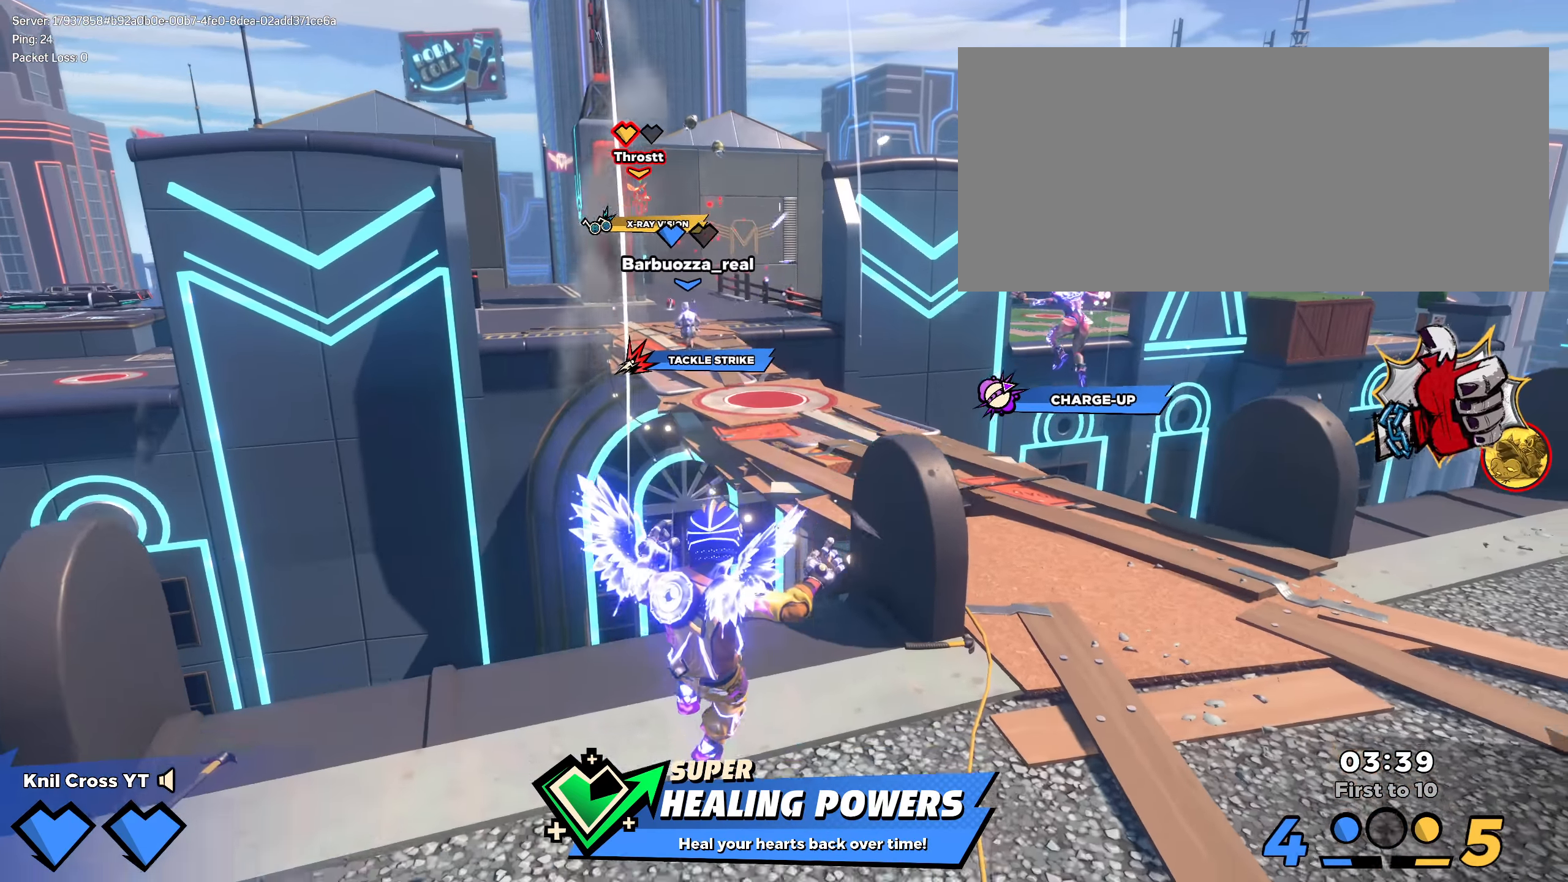
{"keys": ["a", "shift", "w"], "mouse": [], "events": [[100, "a", "down"], [225, "a", "up"], [292, "a", "down"], [309, "shift", "down"], [425, "s", "up"], [467, "w", "down"]]}
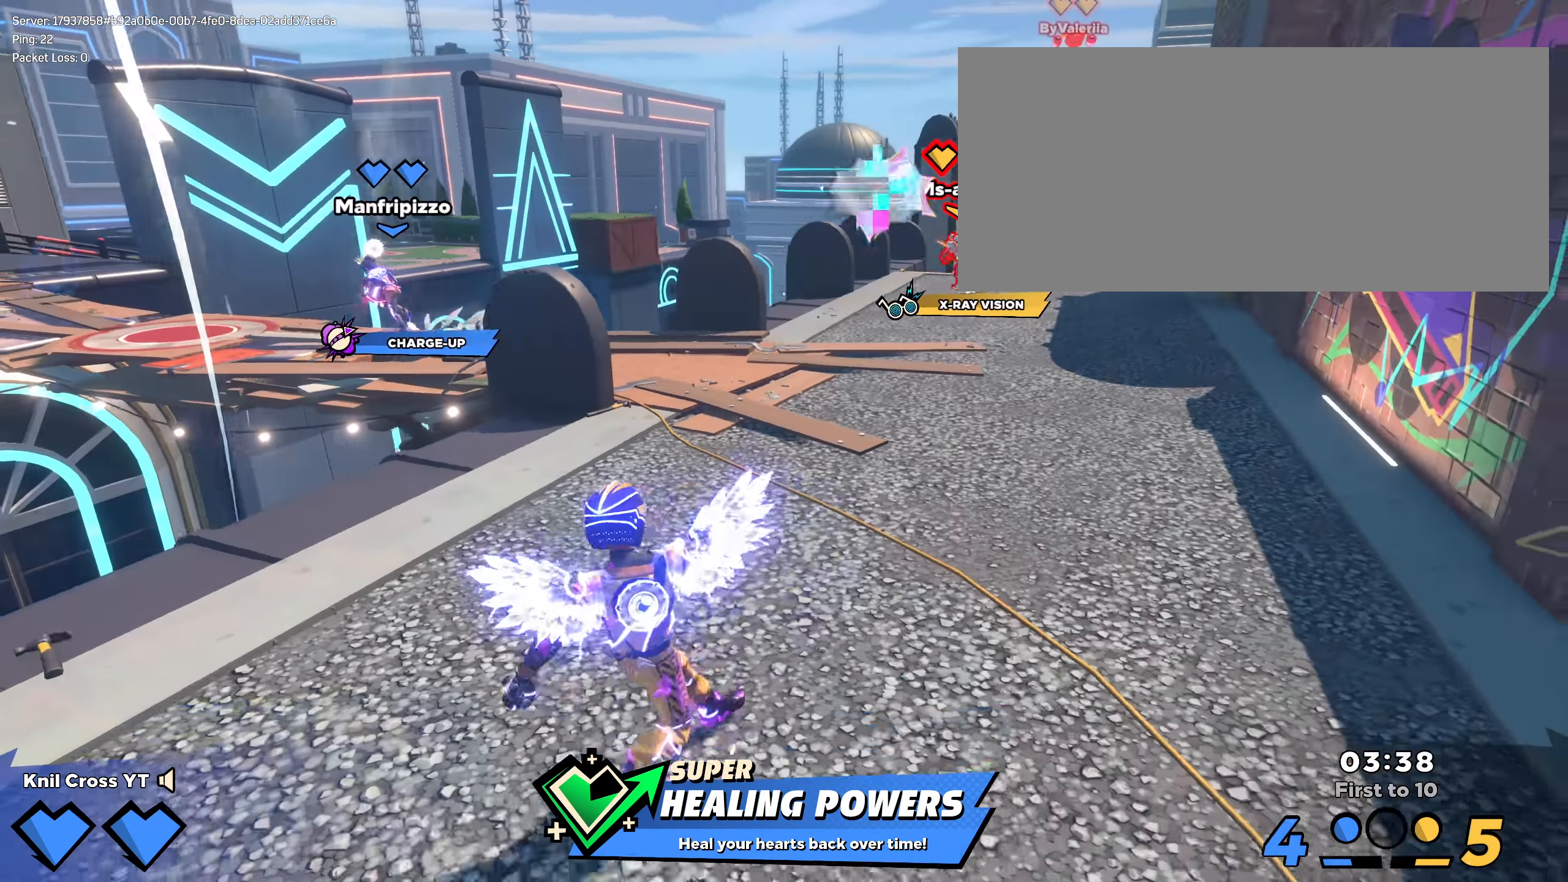
{"keys": ["d", "shift", "w"], "mouse": [], "events": [[50, "a", "up"], [67, "d", "down"], [75, "w", "up"], [159, "w", "down"]]}
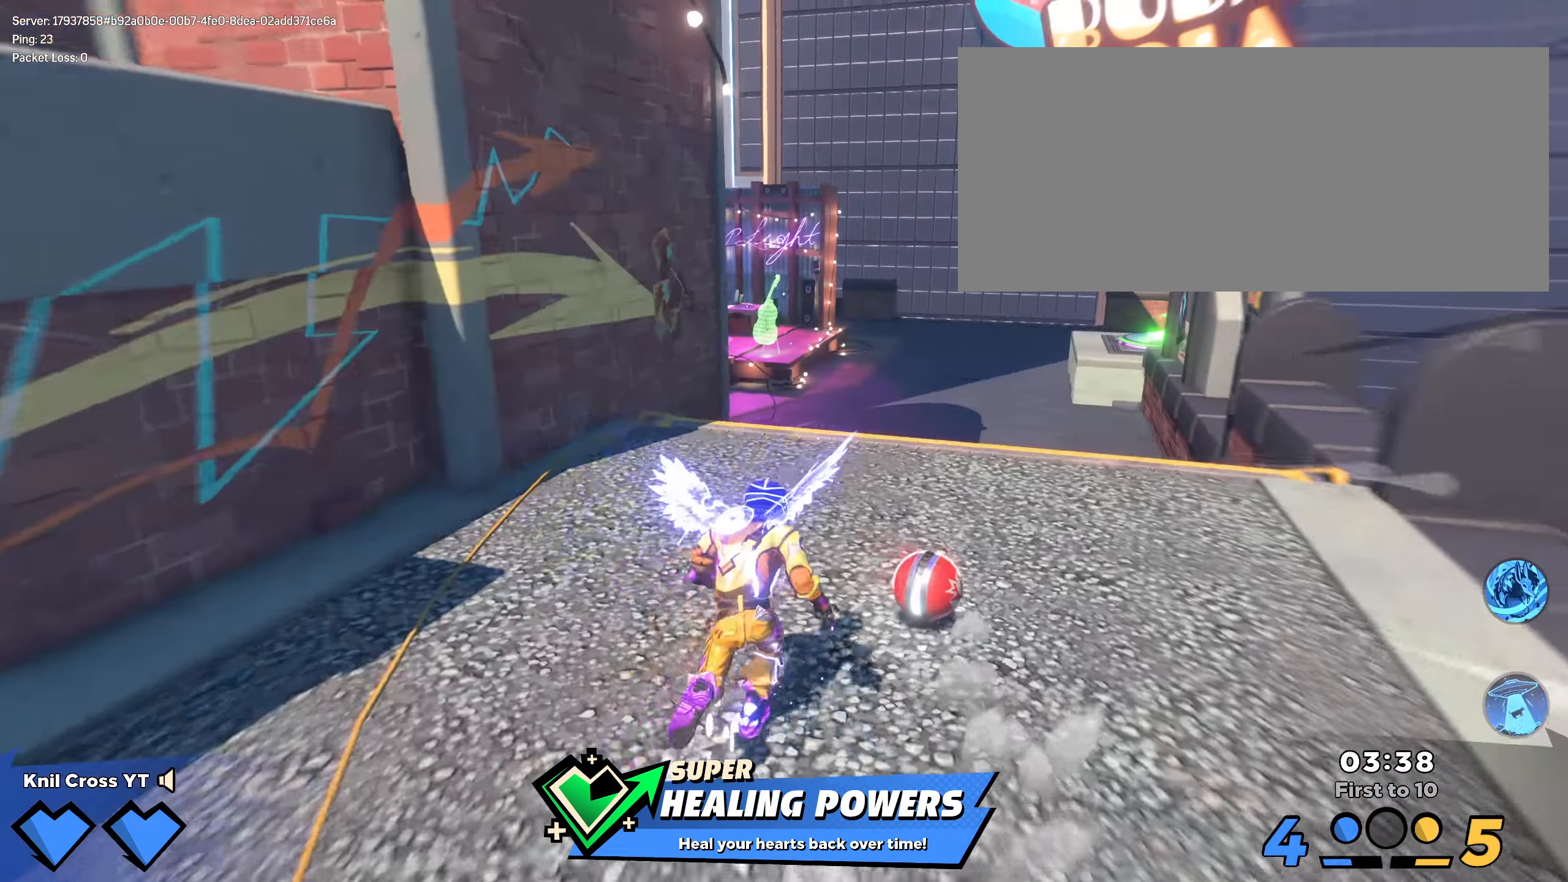
{"keys": ["a", "w"], "mouse": [], "events": [[259, "d", "up"], [275, "a", "down"], [284, "space", "down"], [342, "q", "down"], [384, "mouse_wheel", "down"], [425, "shift", "up"], [450, "space", "up"], [467, "mouse_wheel", "up"], [467, "q", "up"]]}
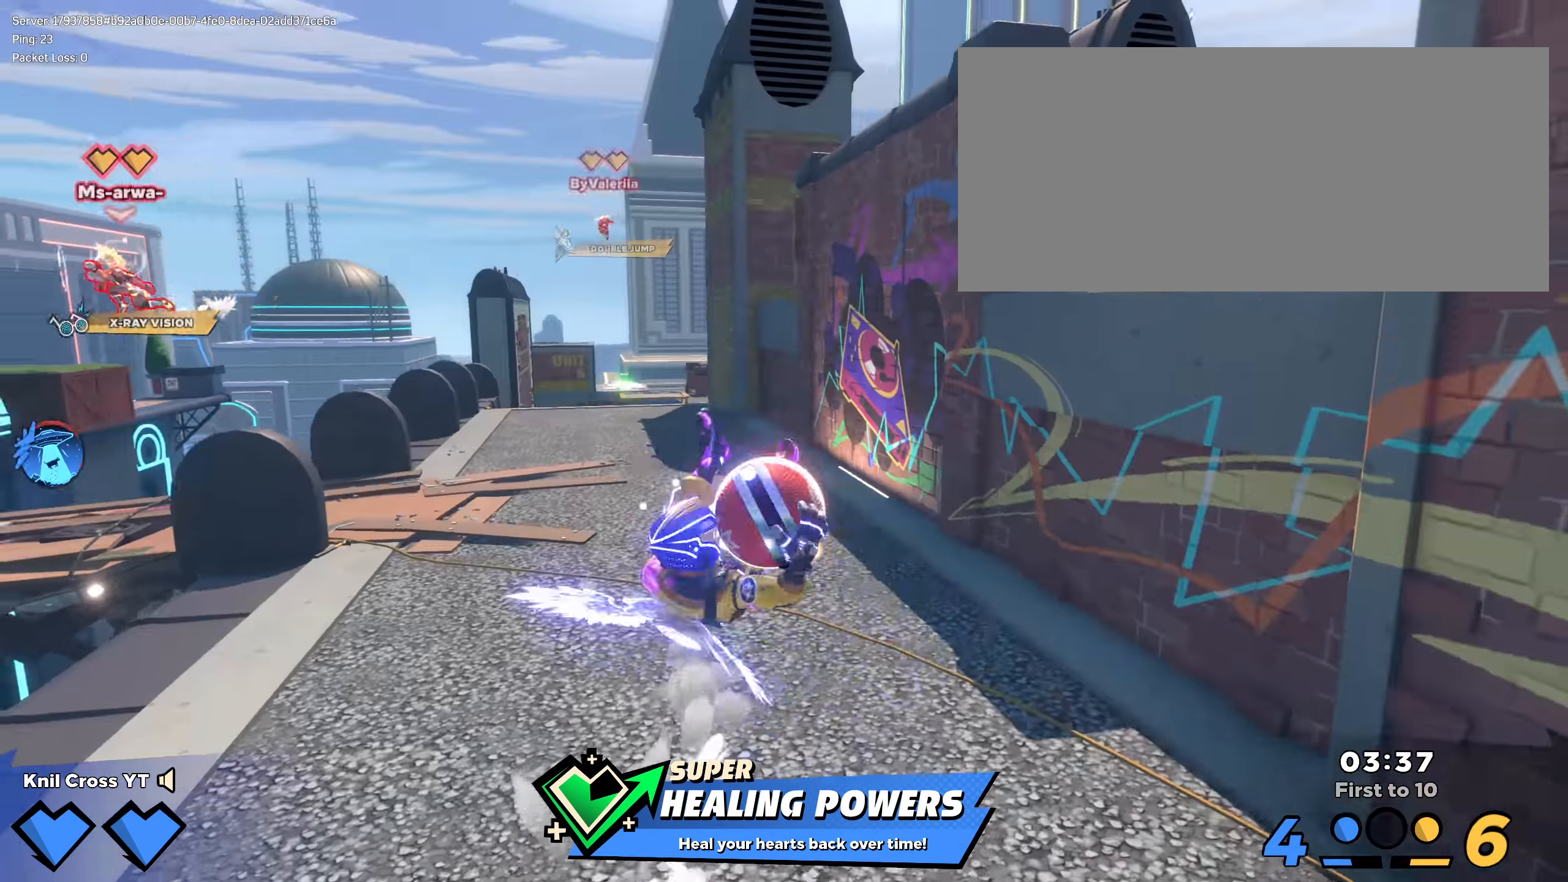
{"keys": ["shift", "w"], "mouse": [], "events": [[142, "shift", "down"], [367, "a", "up"]]}
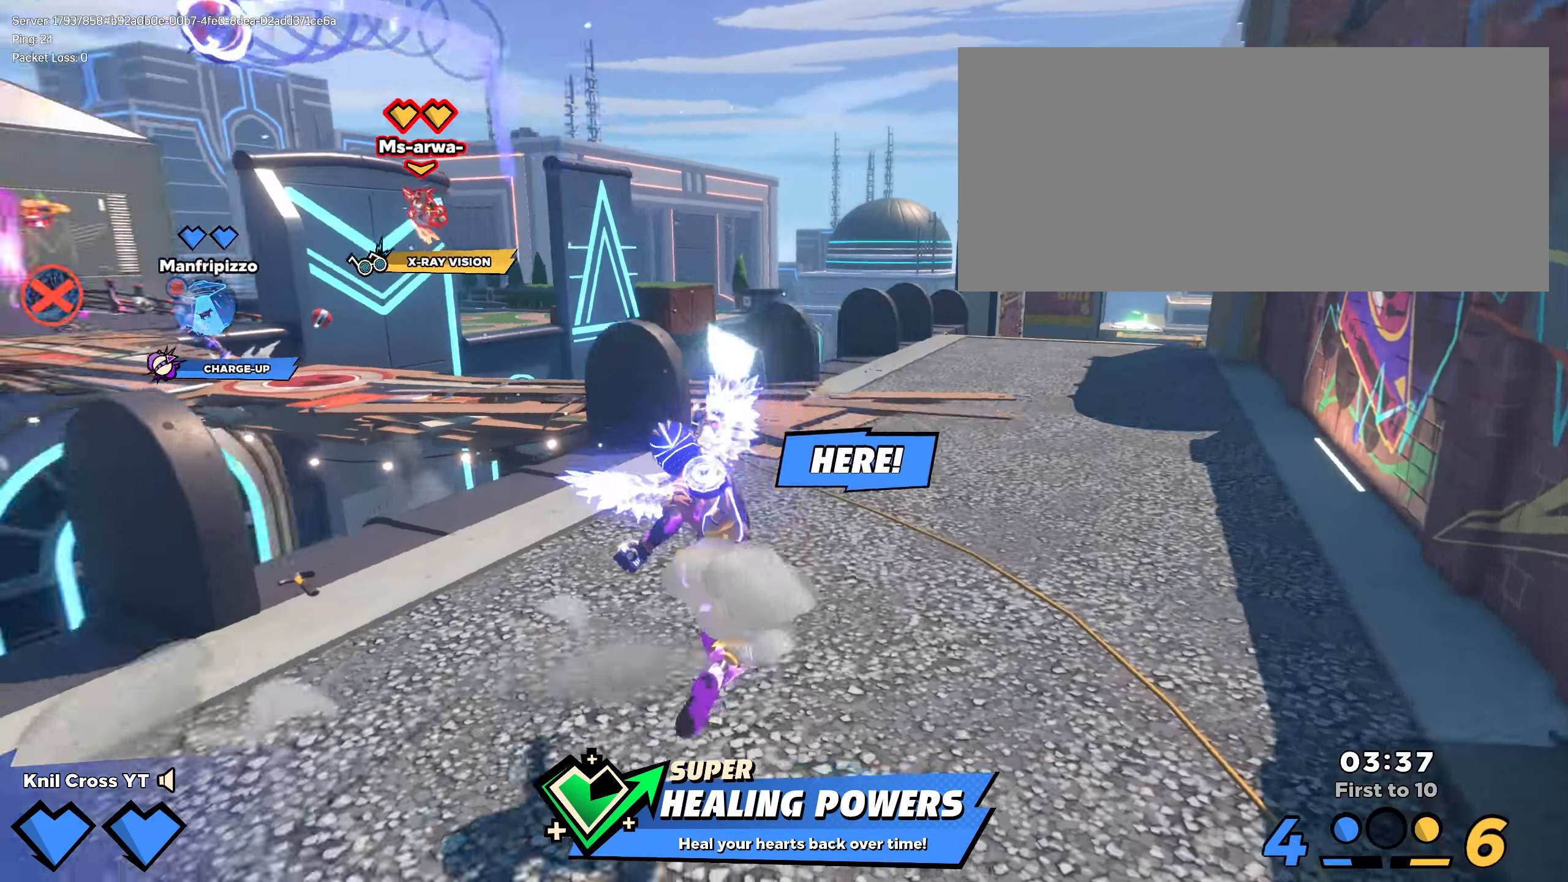
{"keys": ["shift", "w"], "mouse": [], "events": []}